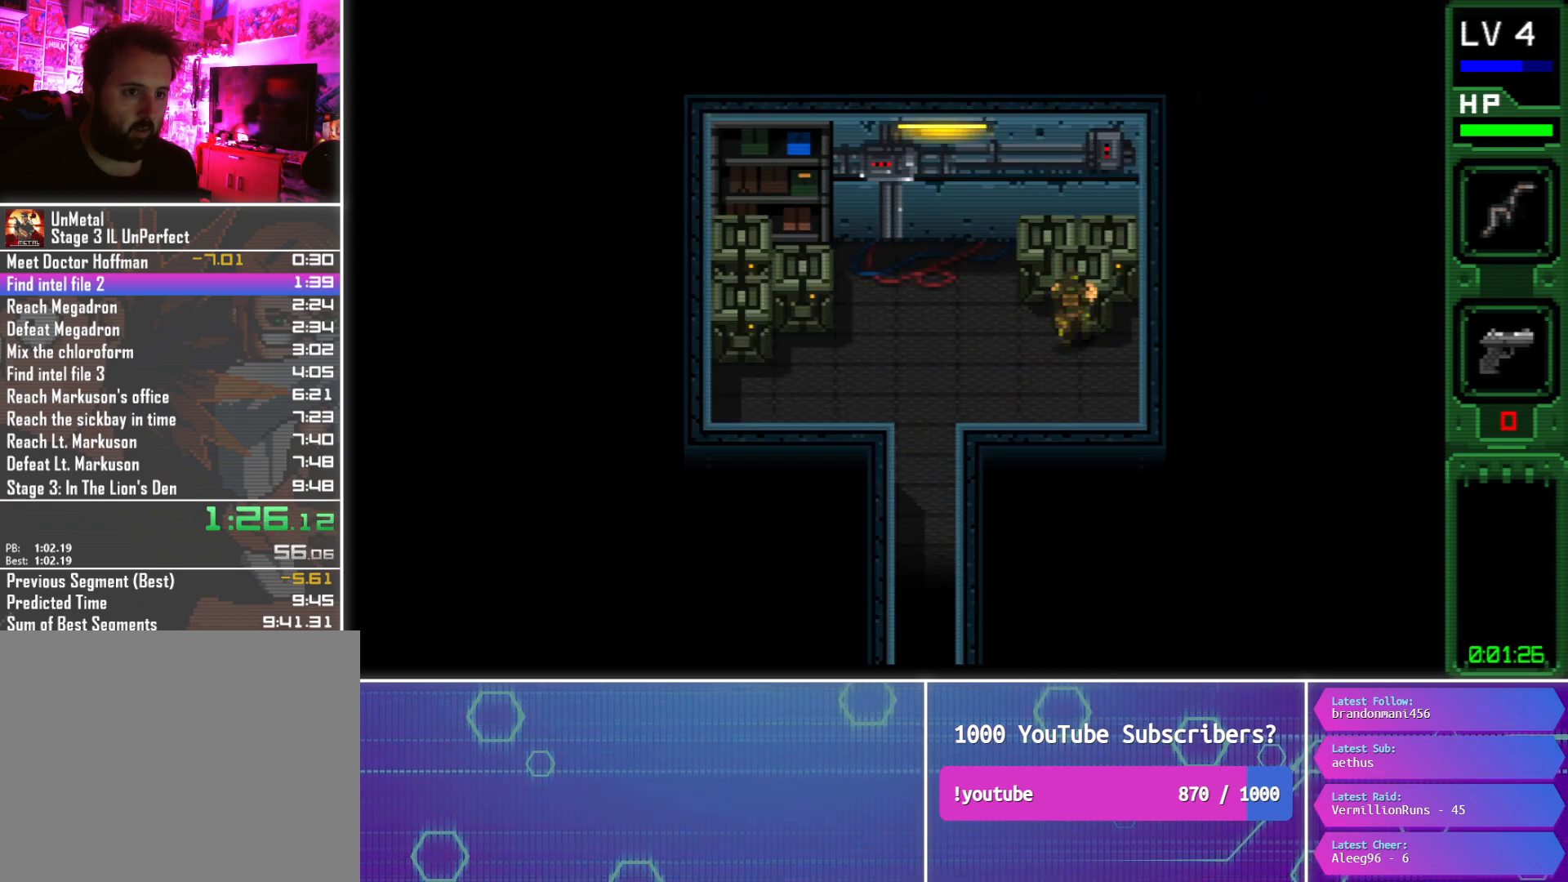
Gameplay with a controller (PlayStation layout); each line is a JSON object with the inputs held at the frame after it. "button_events" lists button changes between this image and that frame as [ms after this image, input, new state], when the widget could be followed in between (sticks are given only as held states). Not read: L1 L3 R3 left_stick right_stick.
{"buttons": [], "button_events": [[50, "DPAD_UP", "up"], [100, "CIRCLE", "up"], [333, "CIRCLE", "down"], [483, "CIRCLE", "up"]]}
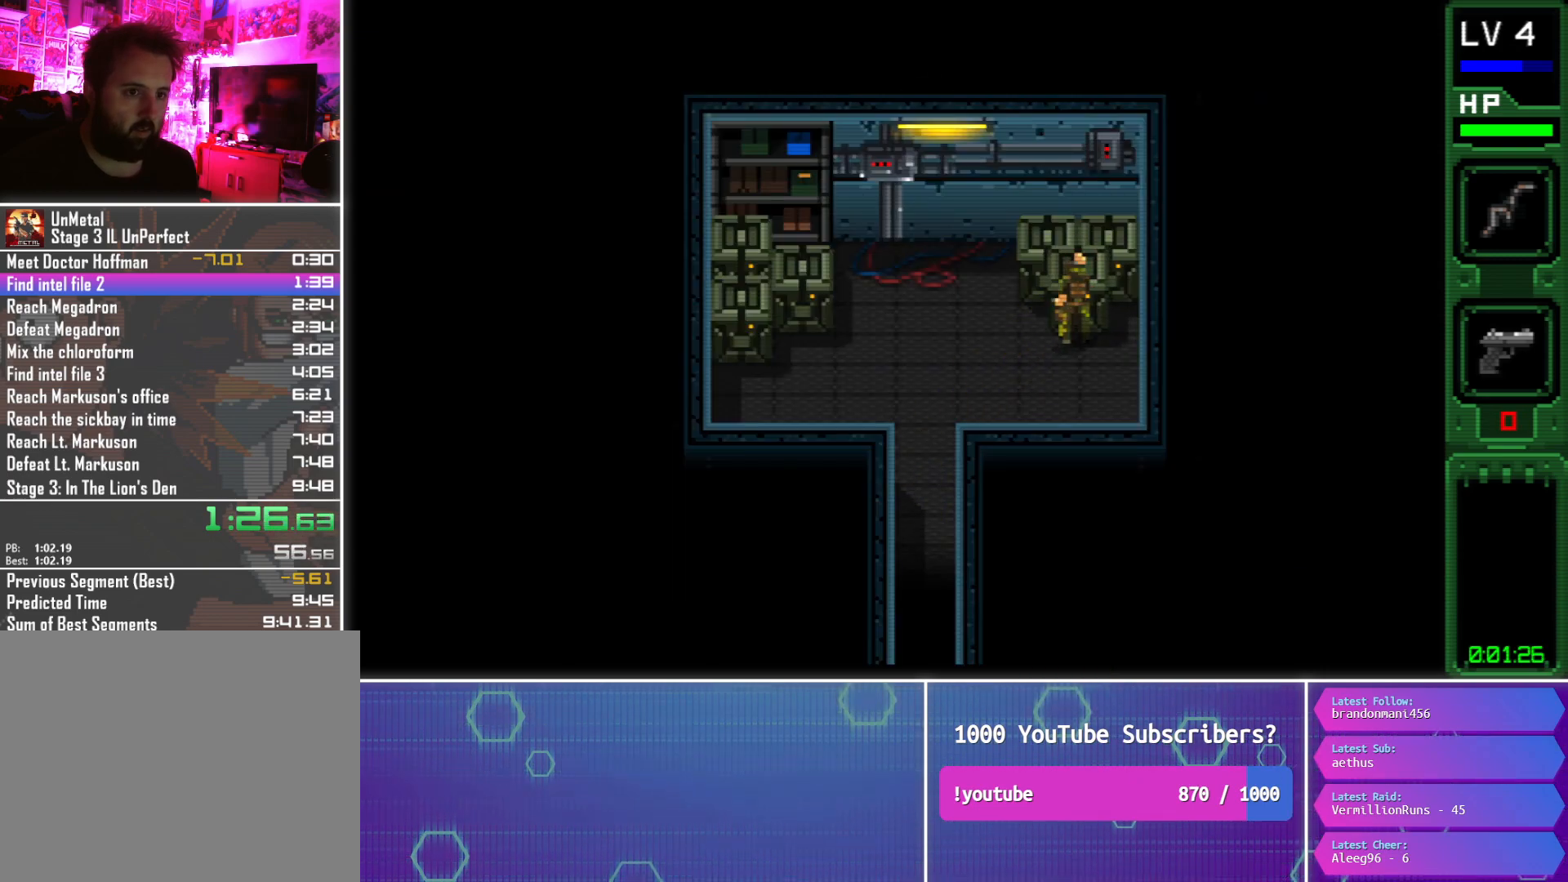
{"buttons": ["DPAD_DOWN", "DPAD_LEFT"], "button_events": [[200, "CIRCLE", "down"], [267, "DPAD_DOWN", "down"], [300, "DPAD_LEFT", "down"], [350, "CIRCLE", "up"]]}
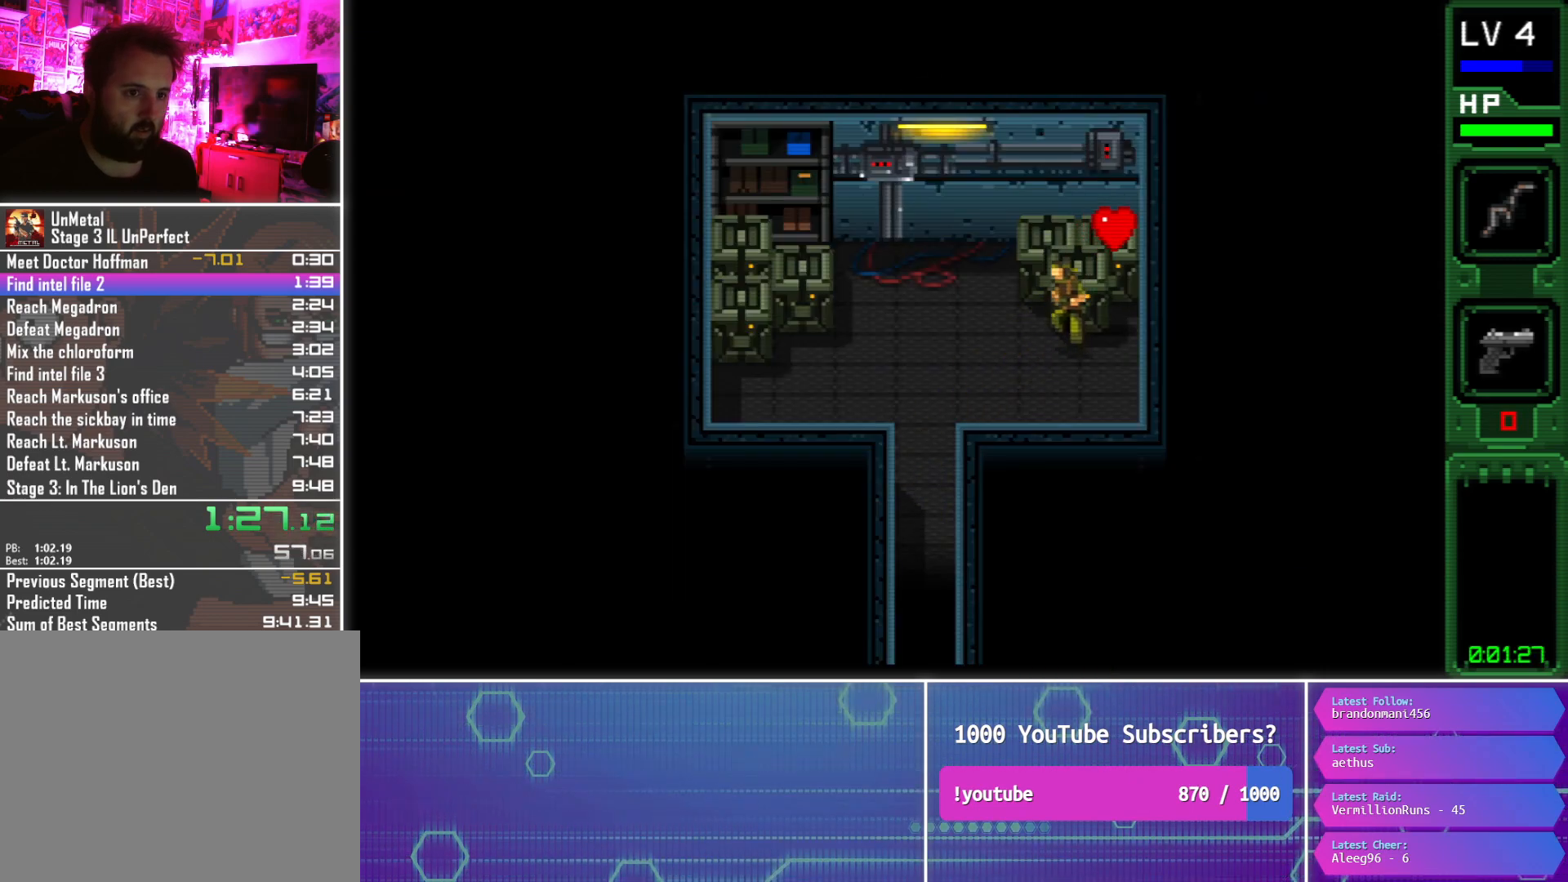
{"buttons": ["DPAD_DOWN", "DPAD_LEFT"], "button_events": []}
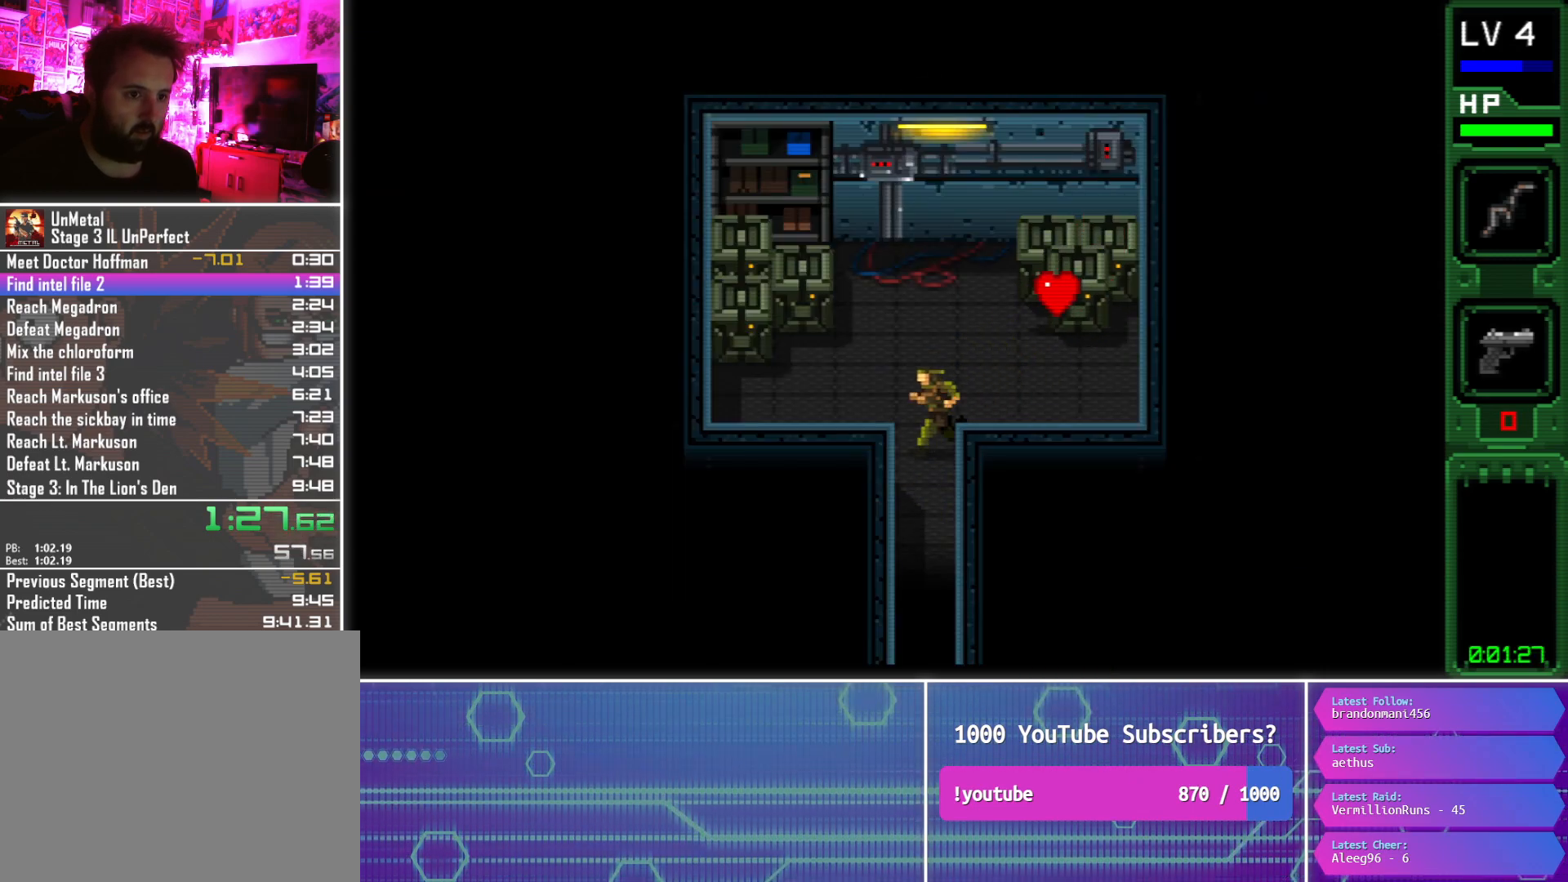
{"buttons": ["DPAD_DOWN"], "button_events": [[17, "DPAD_LEFT", "up"]]}
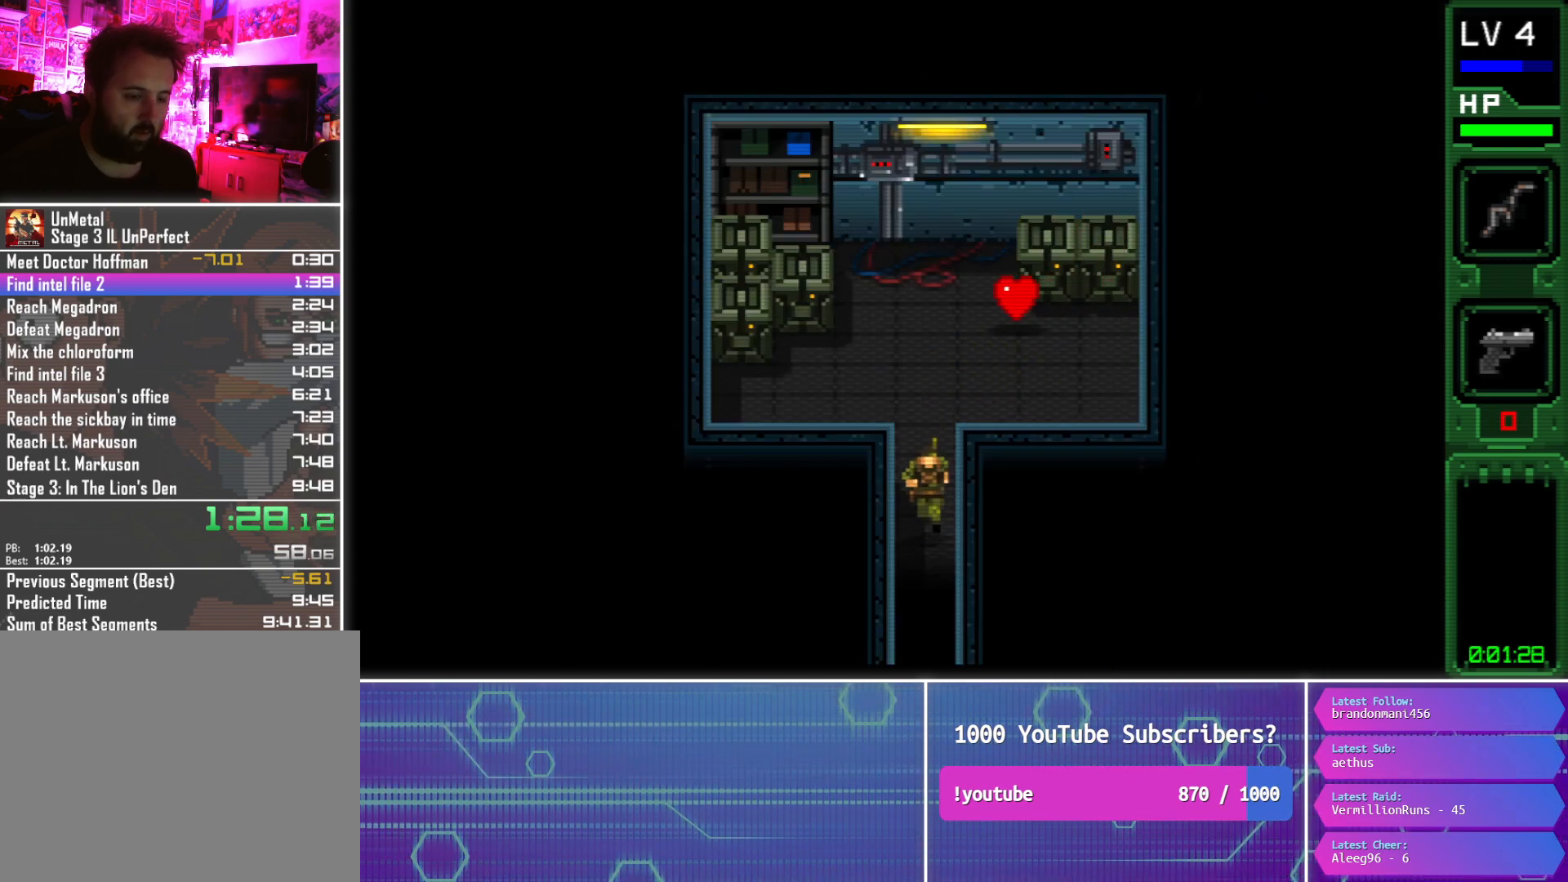
{"buttons": ["DPAD_DOWN"], "button_events": []}
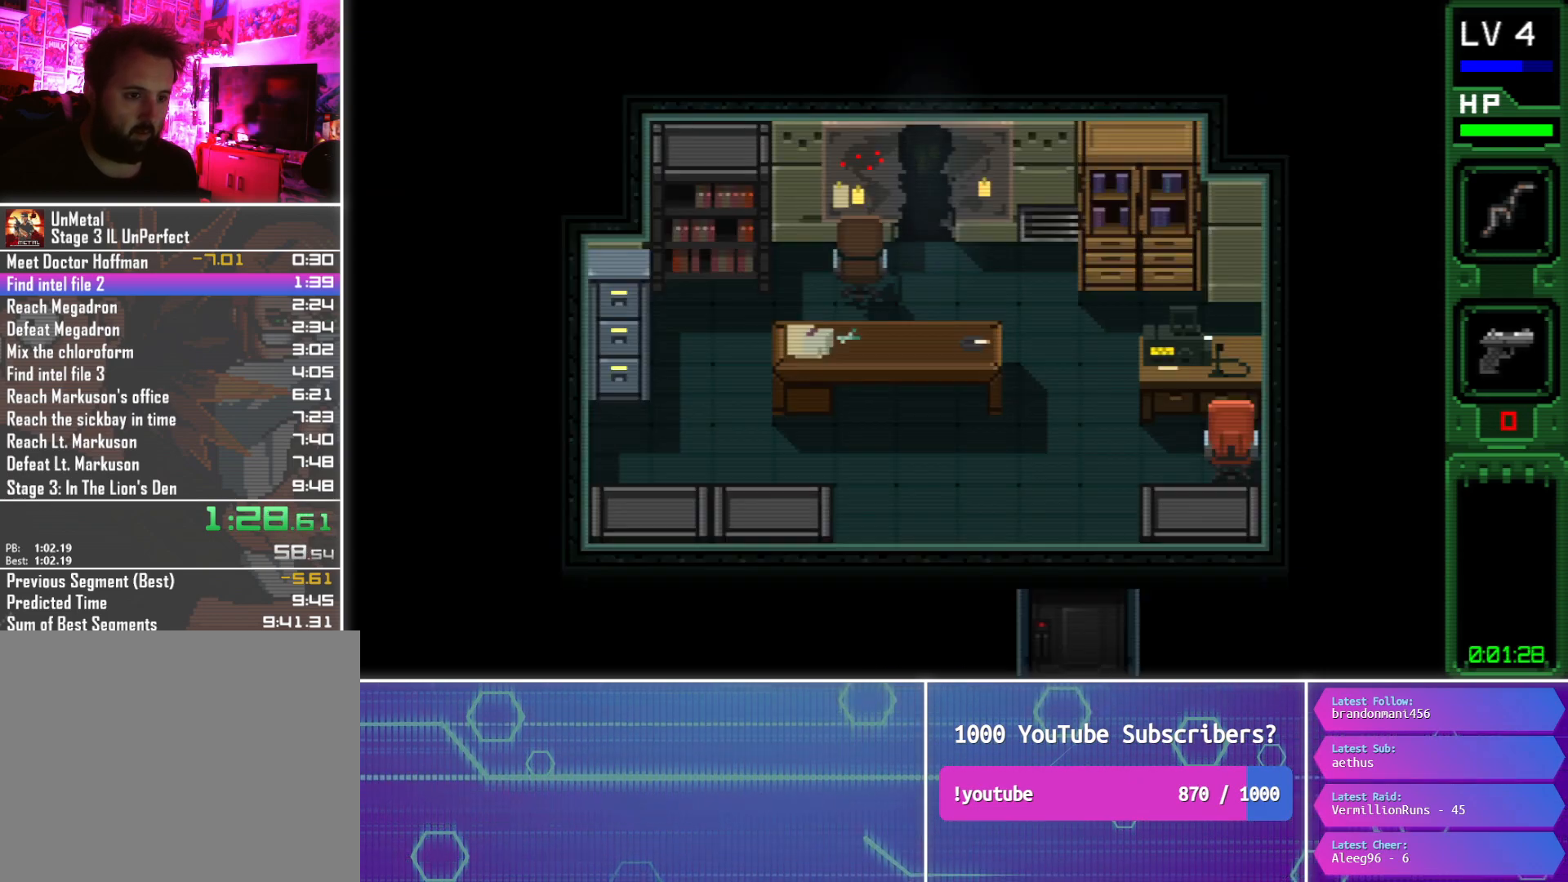
{"buttons": ["DPAD_DOWN"], "button_events": []}
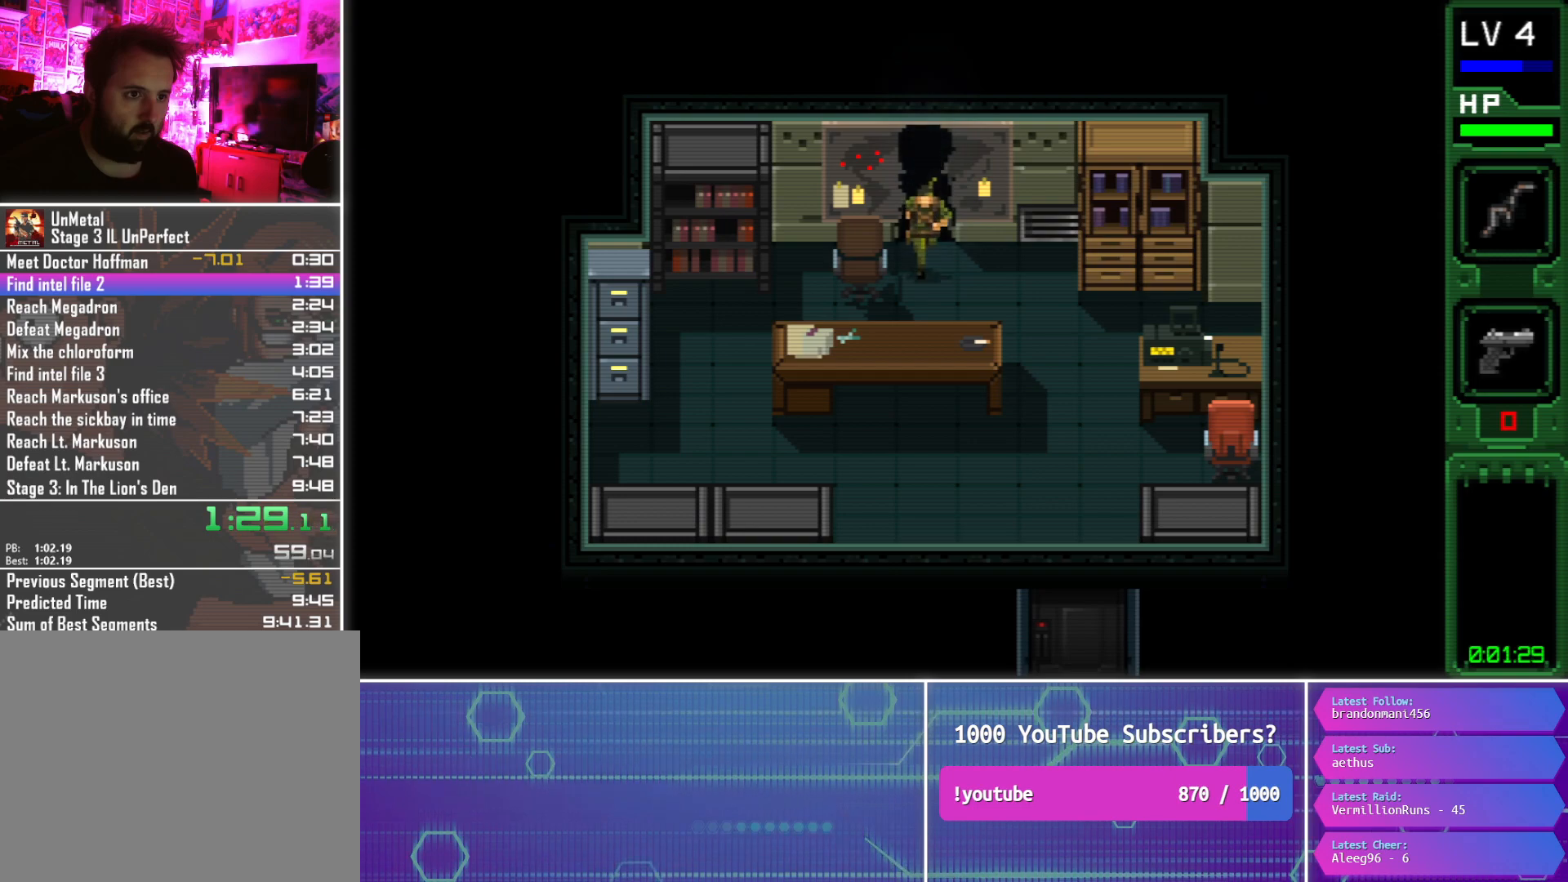
{"buttons": ["DPAD_LEFT"], "button_events": [[200, "DPAD_LEFT", "down"], [400, "DPAD_DOWN", "up"]]}
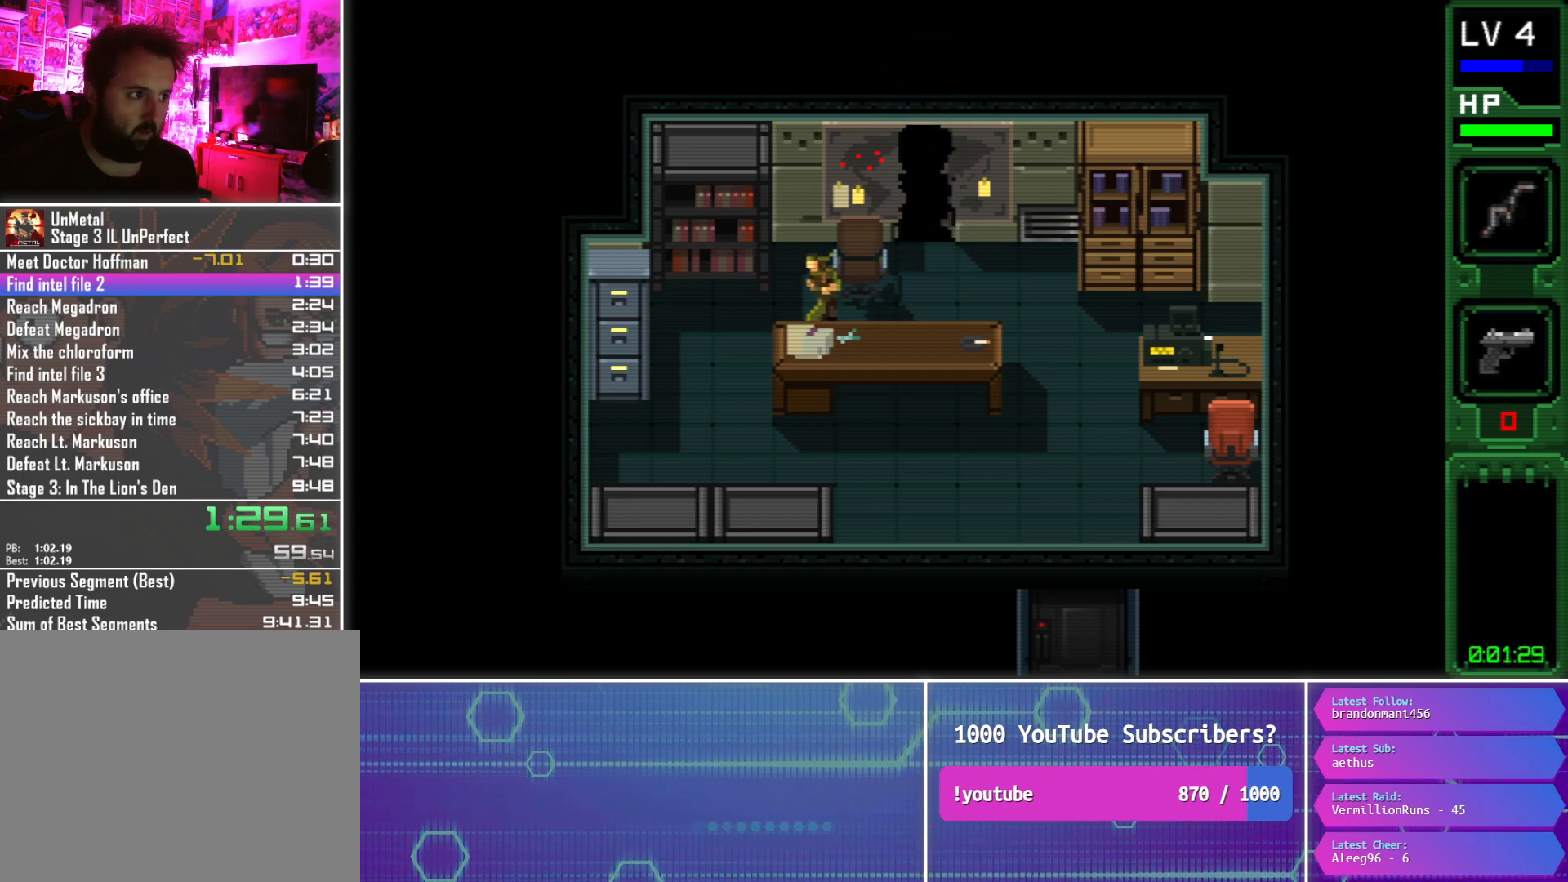
{"buttons": ["DPAD_DOWN"], "button_events": [[283, "DPAD_DOWN", "down"], [383, "DPAD_LEFT", "up"]]}
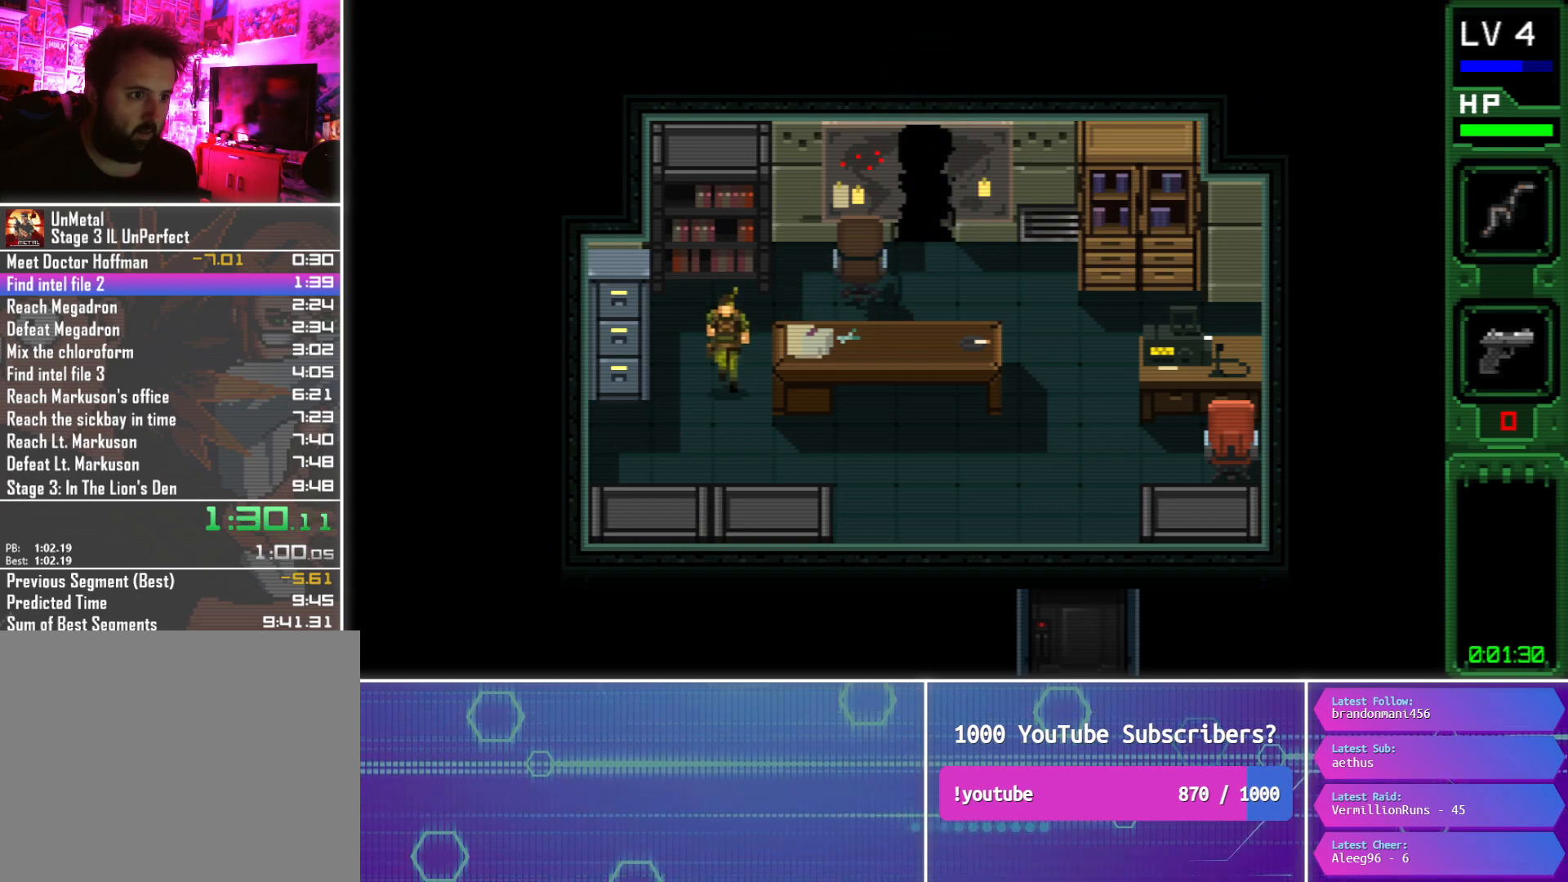
{"buttons": ["CIRCLE", "DPAD_LEFT"], "button_events": [[17, "DPAD_LEFT", "down"], [33, "DPAD_DOWN", "up"], [150, "CIRCLE", "down"], [283, "CIRCLE", "up"], [483, "CIRCLE", "down"]]}
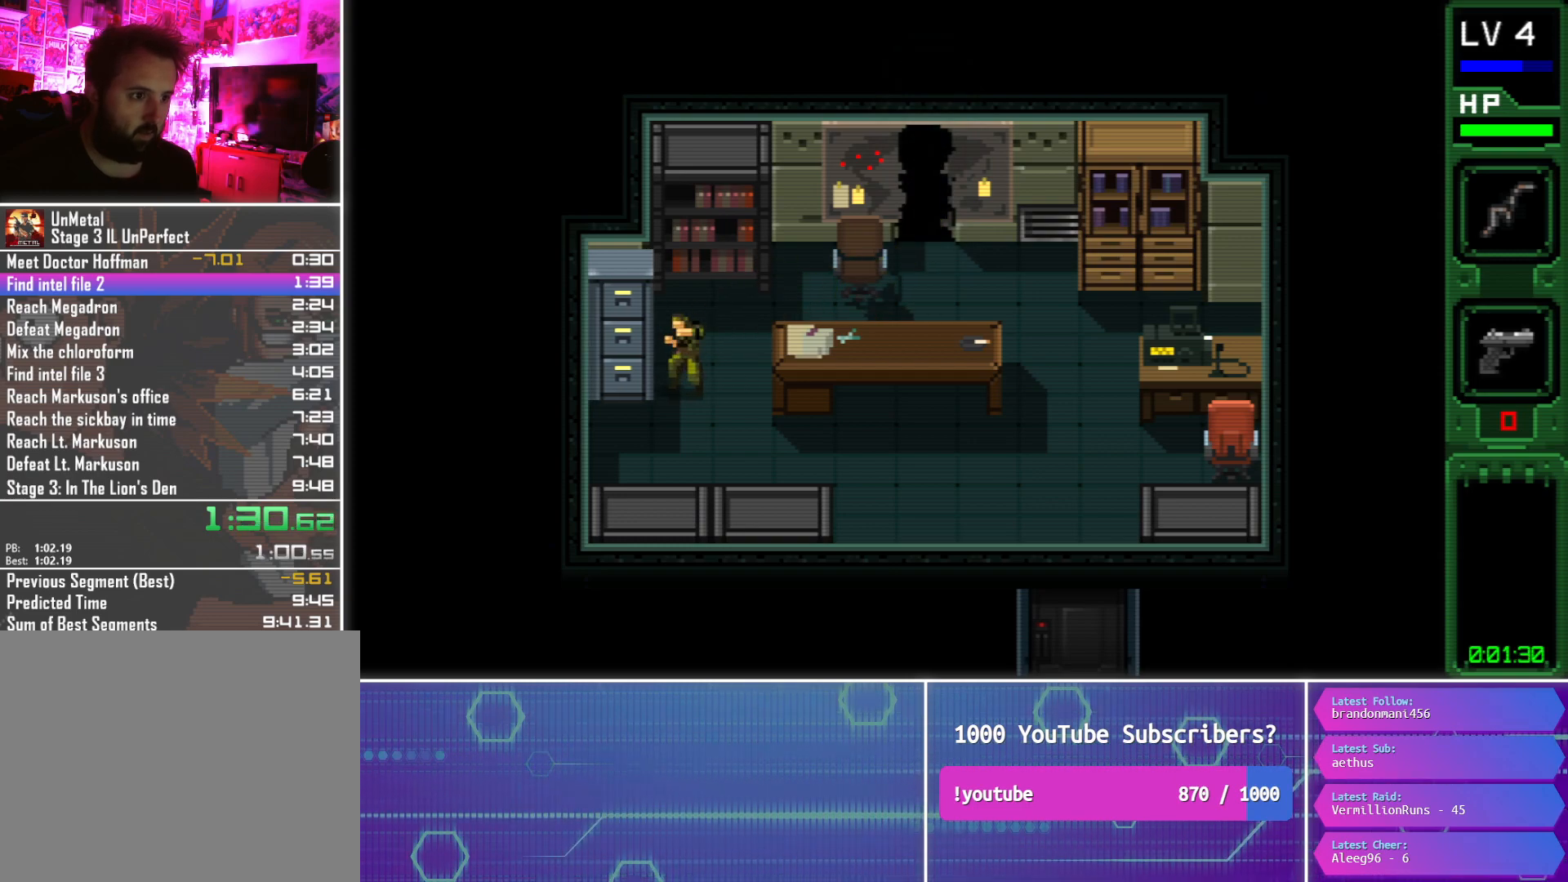
{"buttons": ["DPAD_DOWN", "DPAD_LEFT"], "button_events": [[150, "CIRCLE", "up"], [333, "CIRCLE", "down"], [500, "CIRCLE", "up"], [500, "DPAD_DOWN", "down"]]}
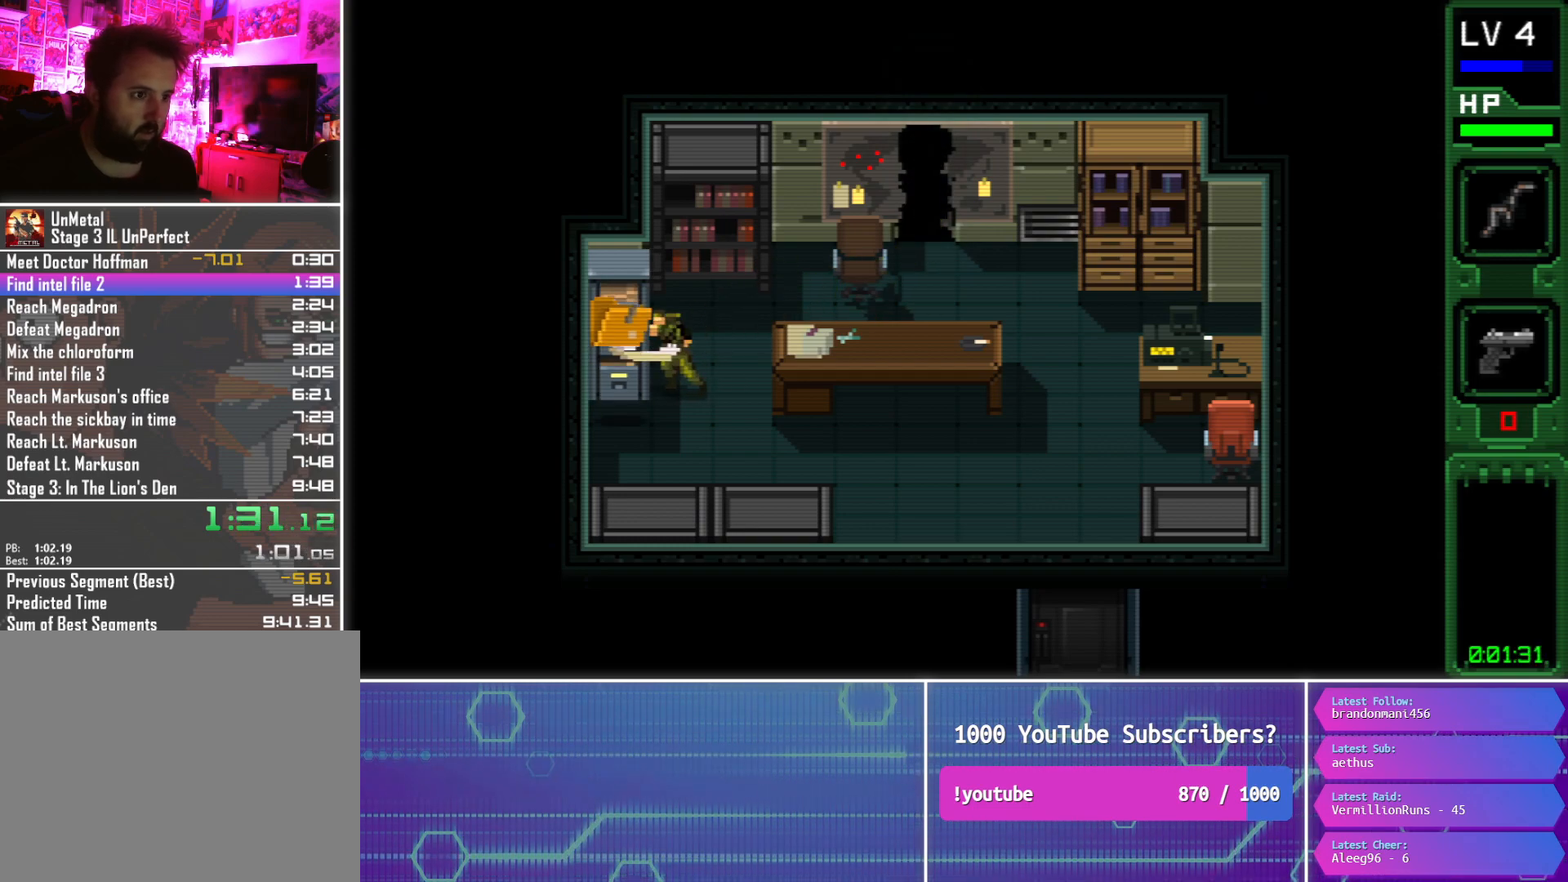
{"buttons": ["DPAD_UP", "DPAD_LEFT"], "button_events": [[300, "DPAD_DOWN", "up"], [350, "DPAD_UP", "down"]]}
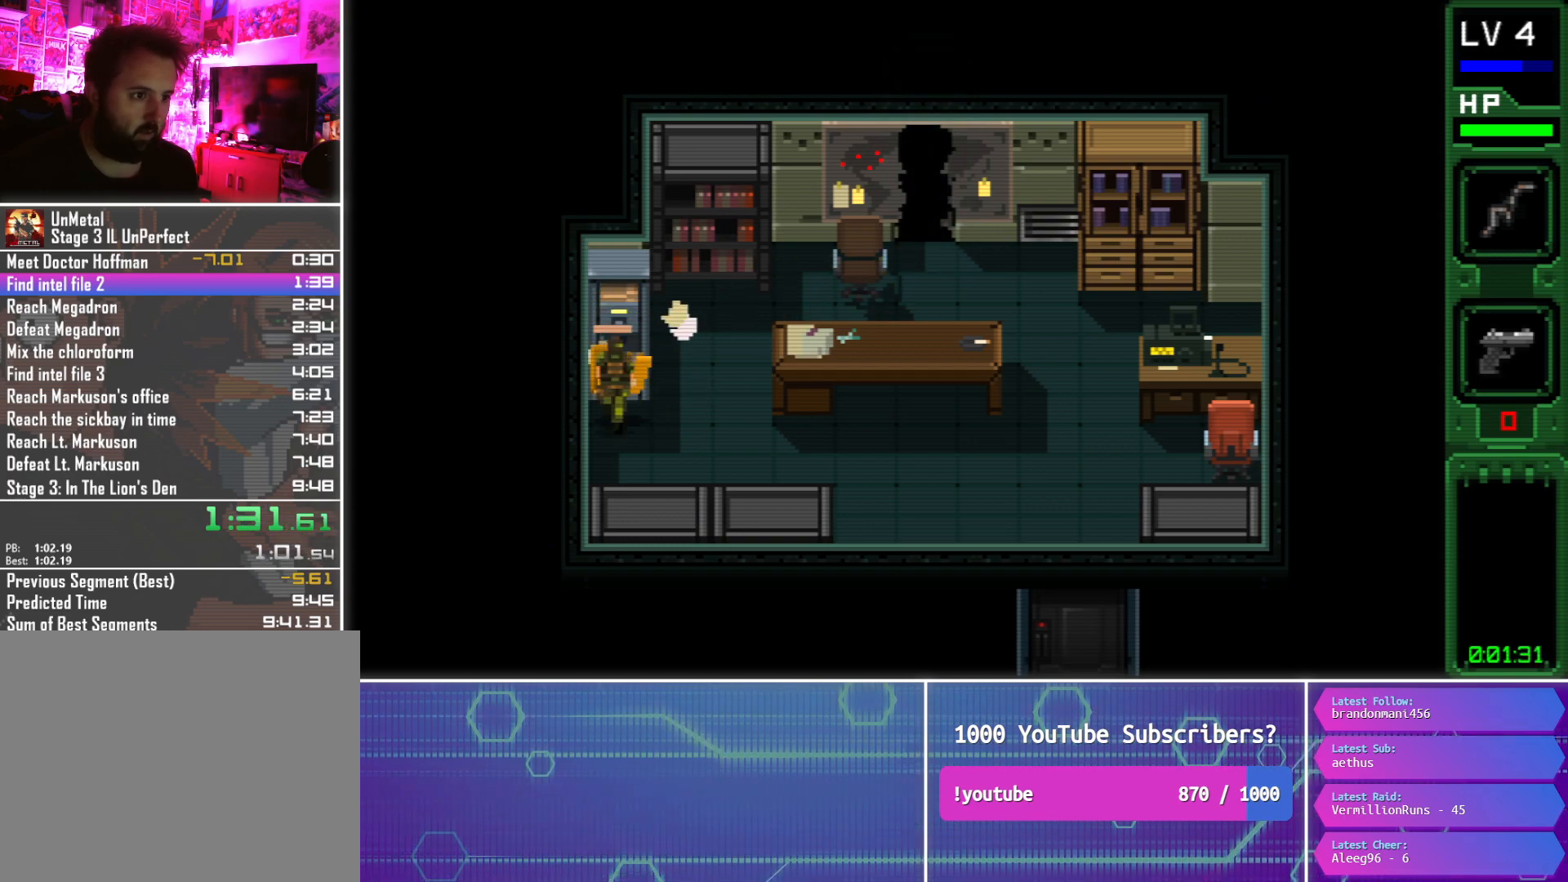
{"buttons": ["L2"], "button_events": [[133, "DPAD_LEFT", "up"], [233, "DPAD_UP", "up"], [483, "L2", "down"]]}
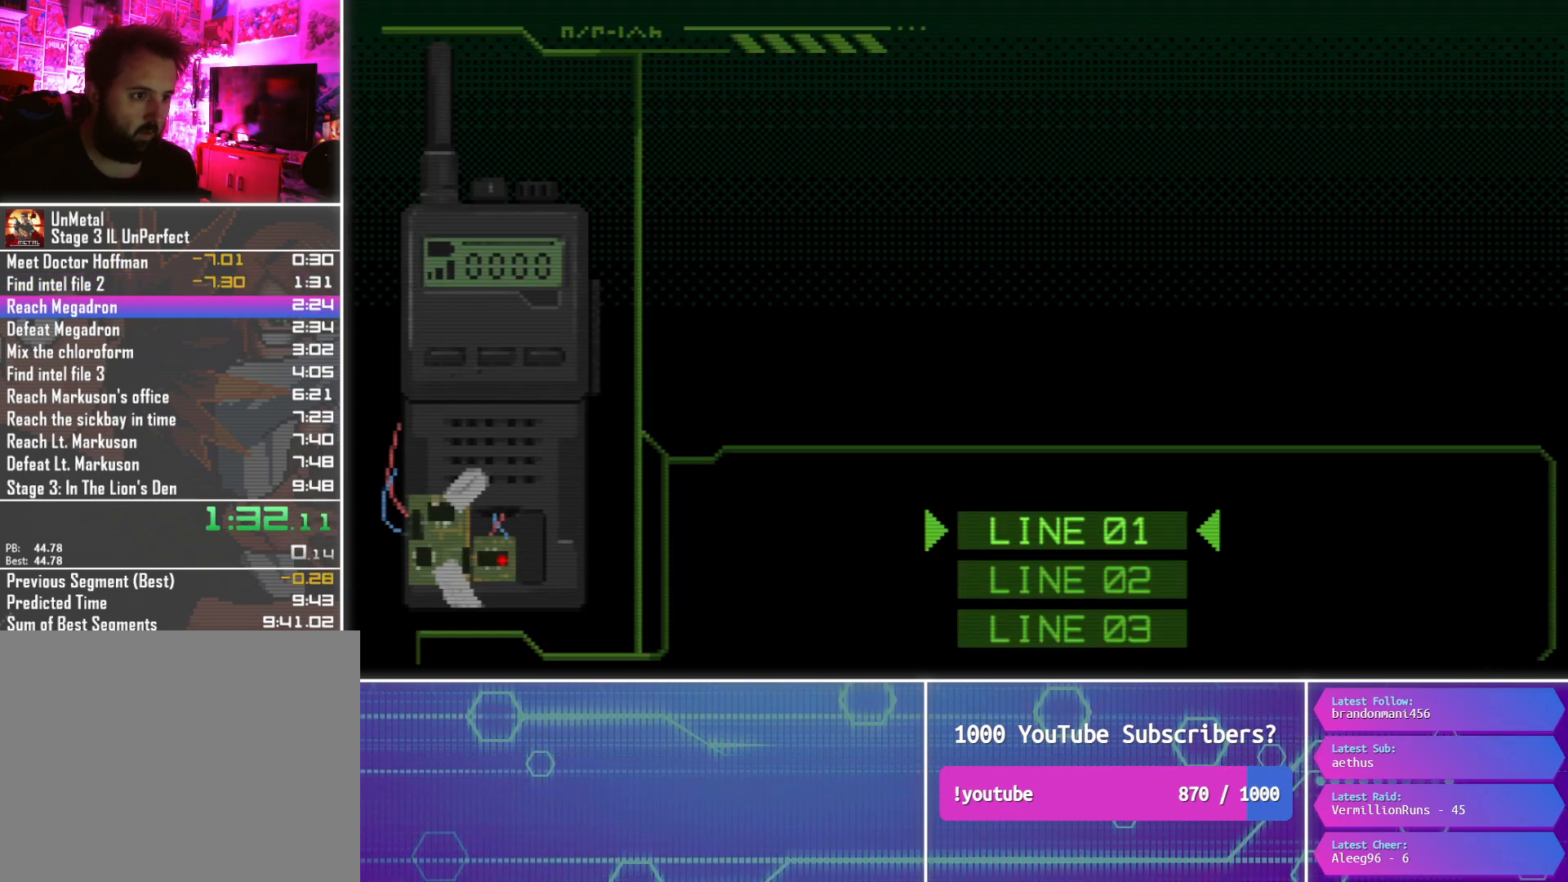
{"buttons": ["CIRCLE", "DPAD_DOWN", "DPAD_RIGHT"], "button_events": [[67, "CROSS", "down"], [67, "L2", "up"], [117, "CROSS", "up"], [200, "CIRCLE", "down"], [233, "DPAD_DOWN", "down"], [233, "DPAD_RIGHT", "down"]]}
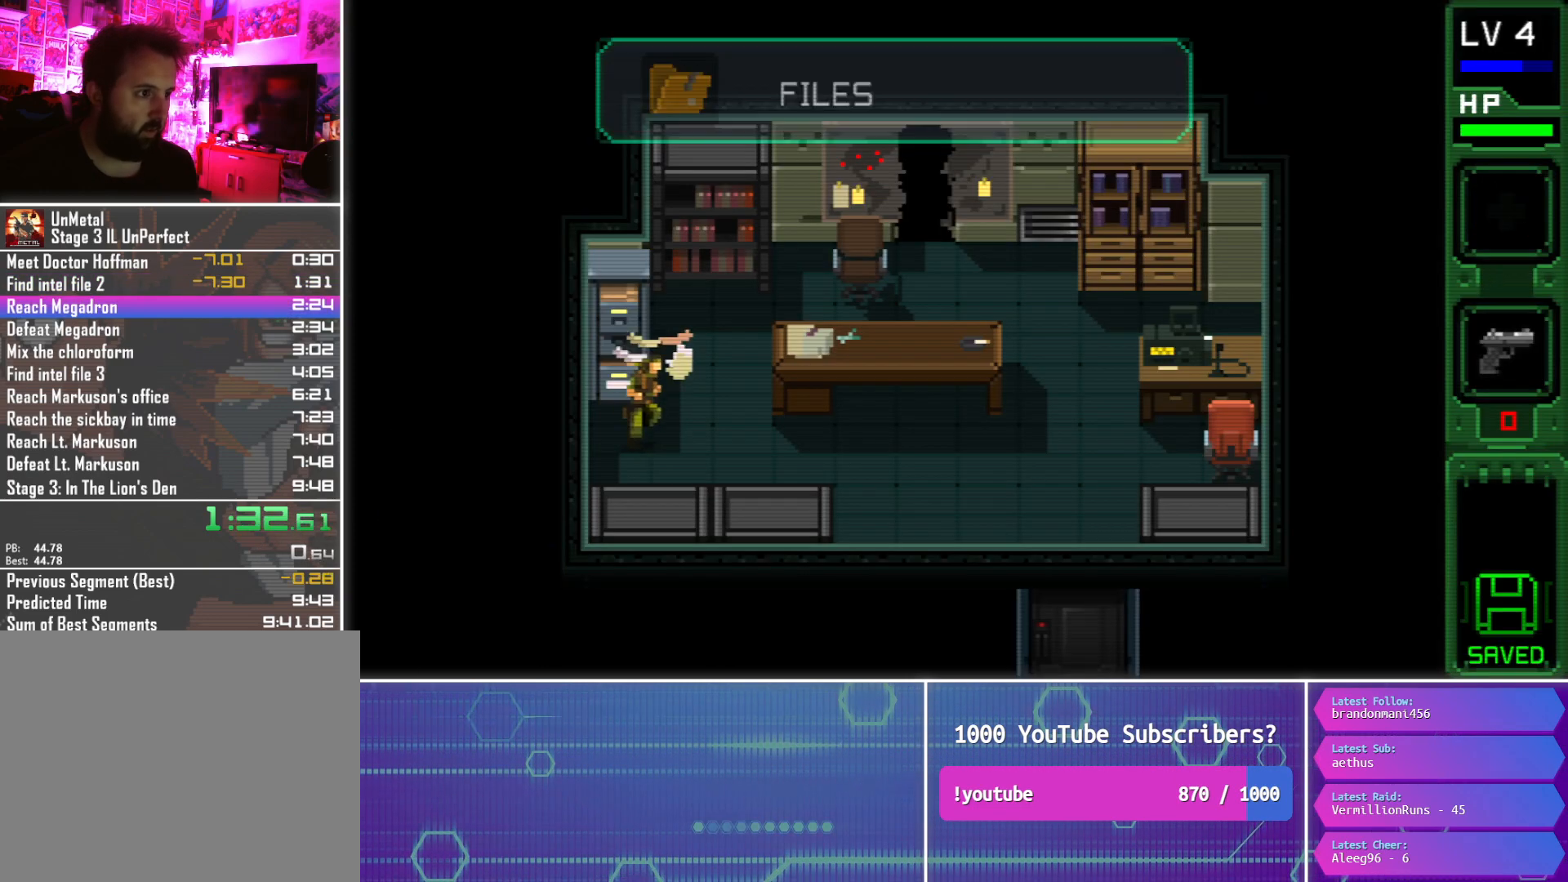
{"buttons": ["CIRCLE", "DPAD_RIGHT"], "button_events": [[467, "DPAD_DOWN", "up"]]}
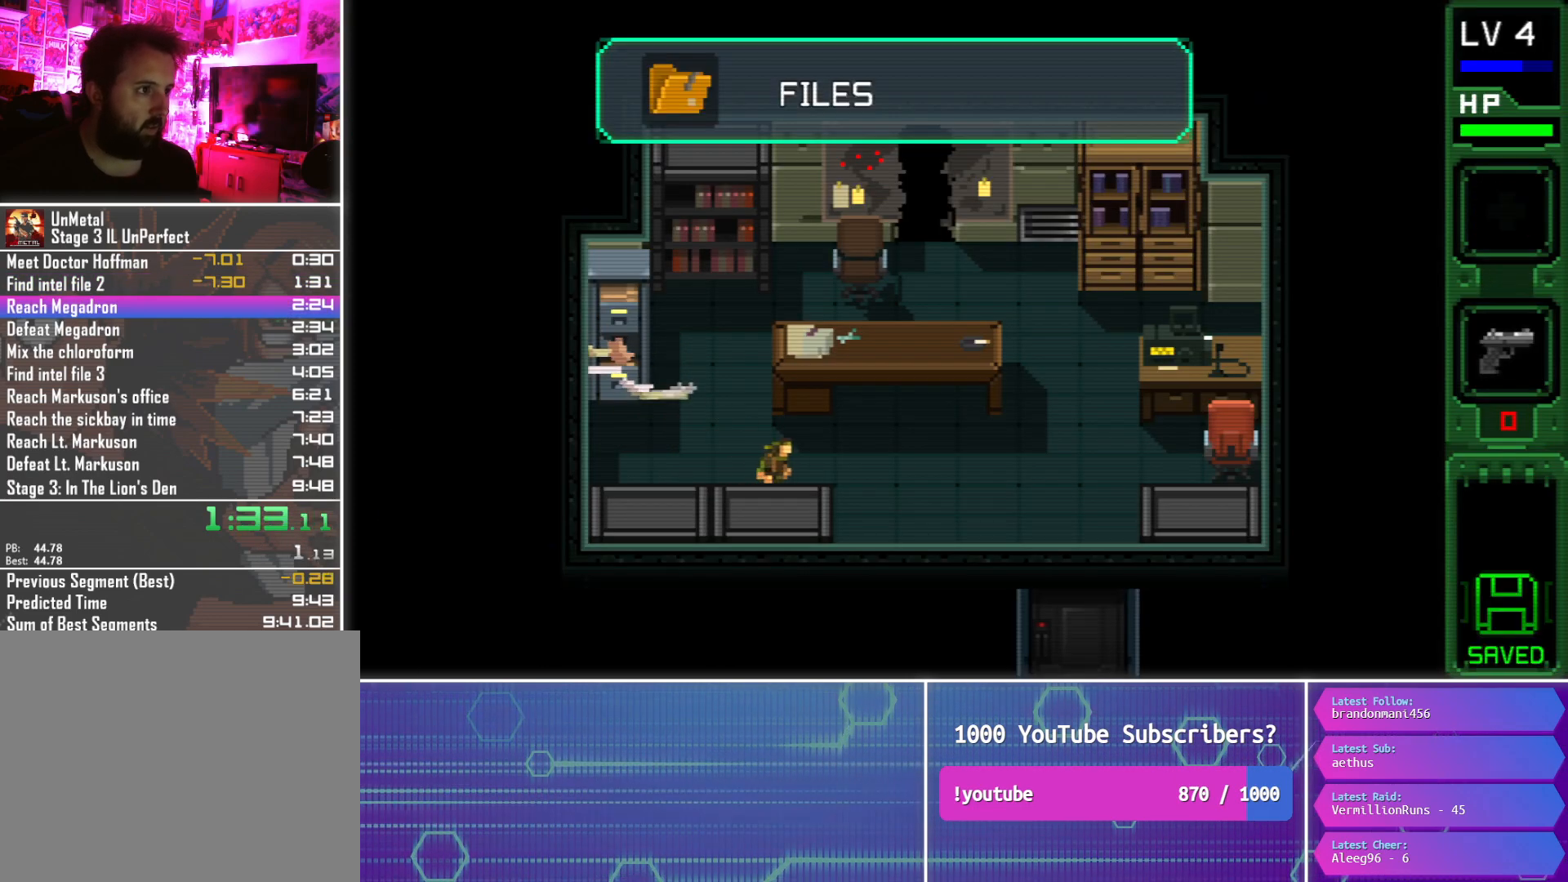
{"buttons": ["CIRCLE", "DPAD_DOWN", "DPAD_RIGHT"], "button_events": [[400, "DPAD_DOWN", "down"]]}
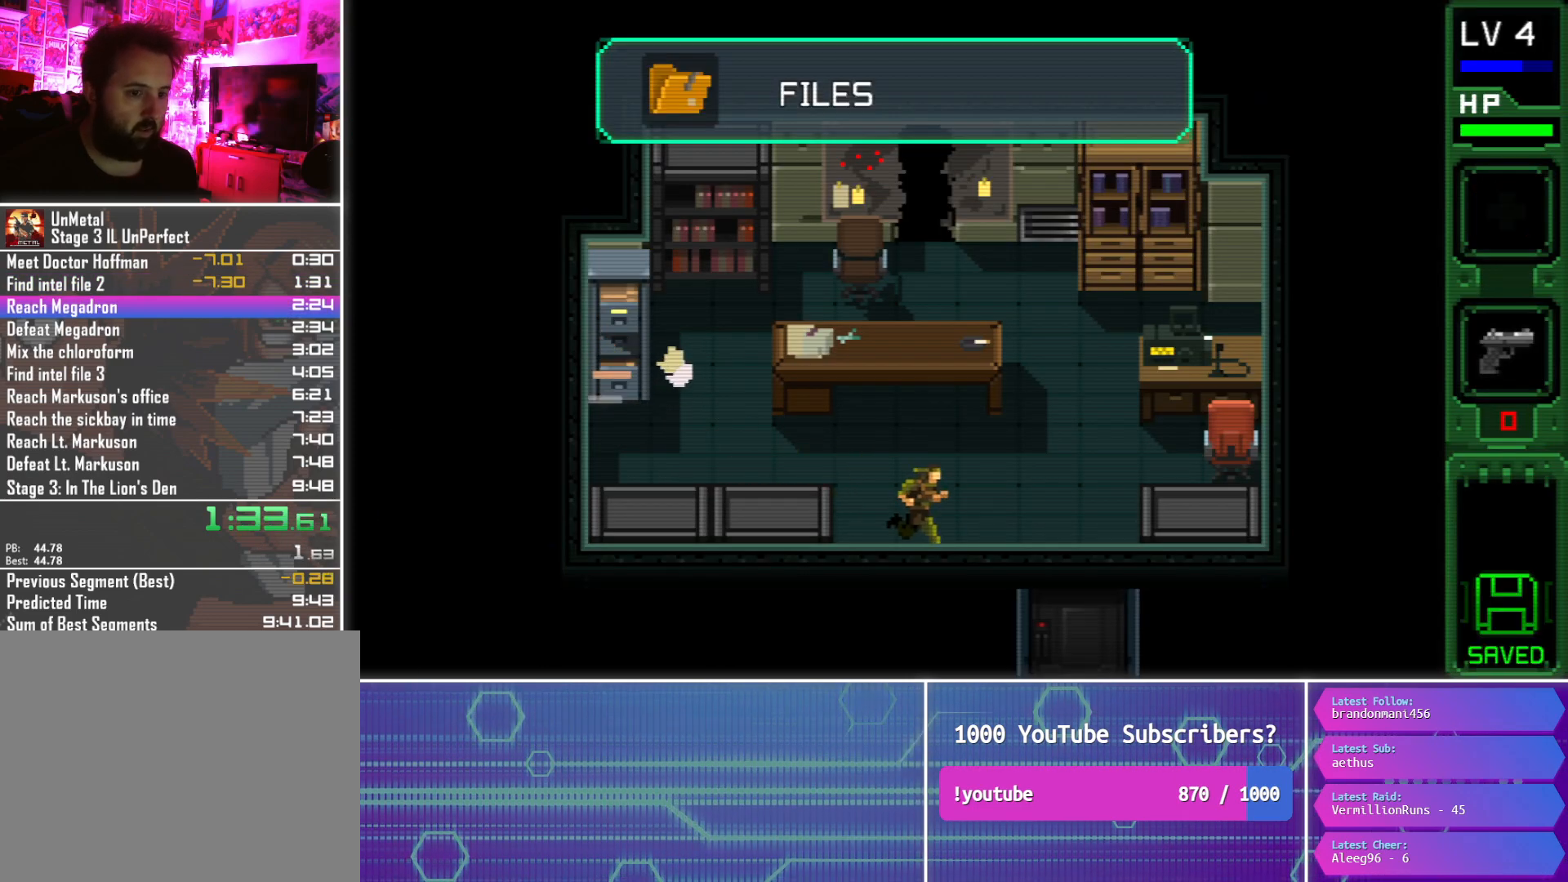
{"buttons": ["CIRCLE", "DPAD_DOWN", "DPAD_RIGHT"], "button_events": [[267, "DPAD_DOWN", "up"], [467, "DPAD_DOWN", "down"]]}
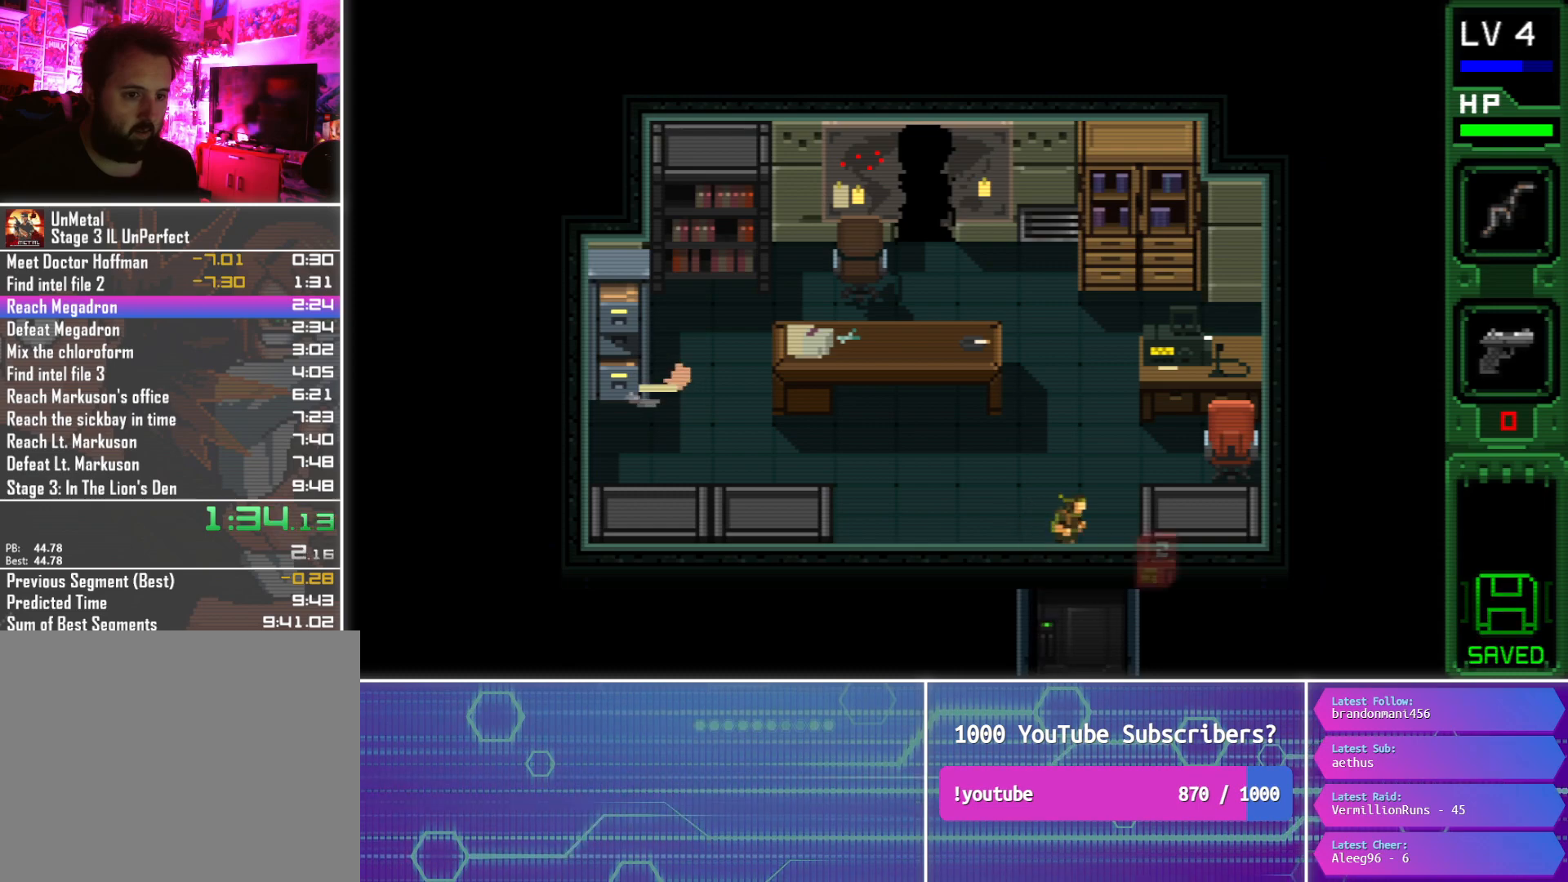
{"buttons": ["CIRCLE", "DPAD_DOWN"], "button_events": [[33, "DPAD_RIGHT", "up"]]}
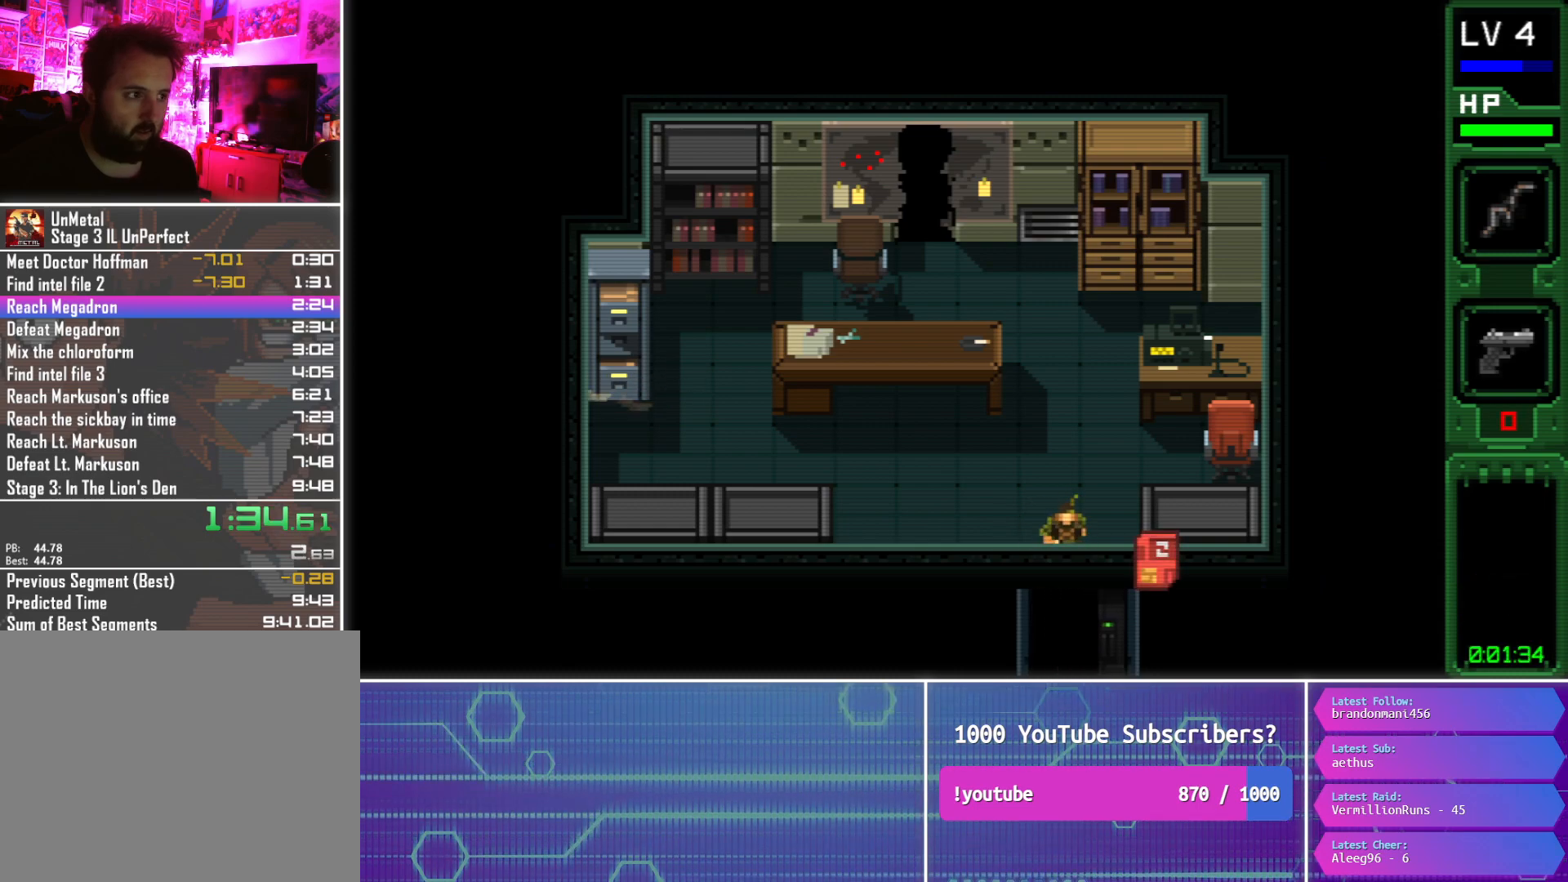
{"buttons": ["CIRCLE", "DPAD_DOWN"], "button_events": []}
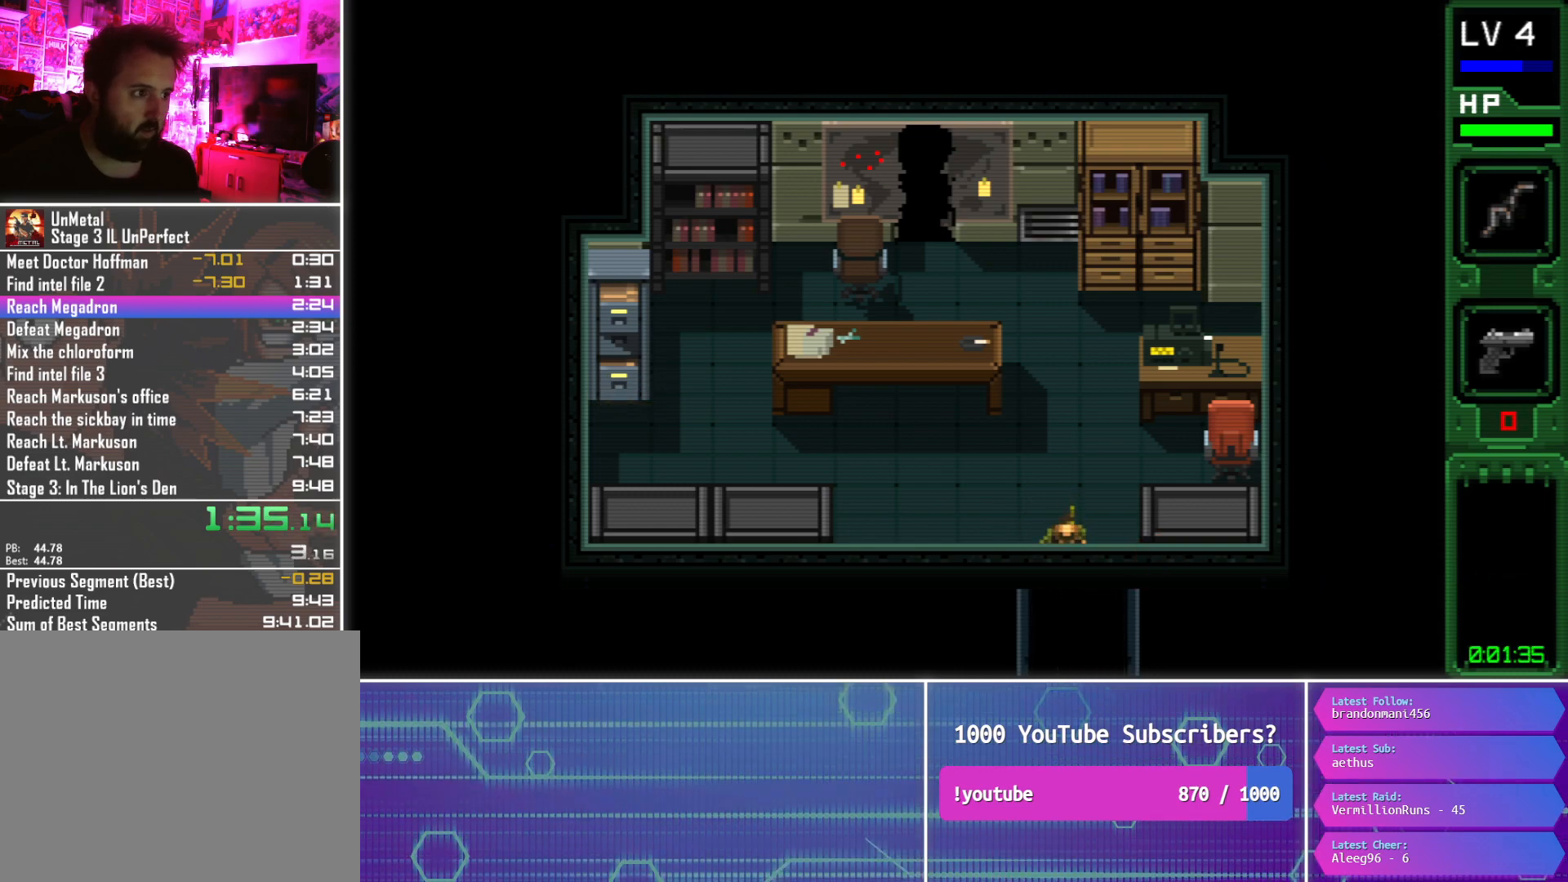
{"buttons": ["CIRCLE", "DPAD_DOWN", "DPAD_LEFT"], "button_events": [[183, "DPAD_DOWN", "up"], [317, "DPAD_DOWN", "down"], [317, "DPAD_LEFT", "down"]]}
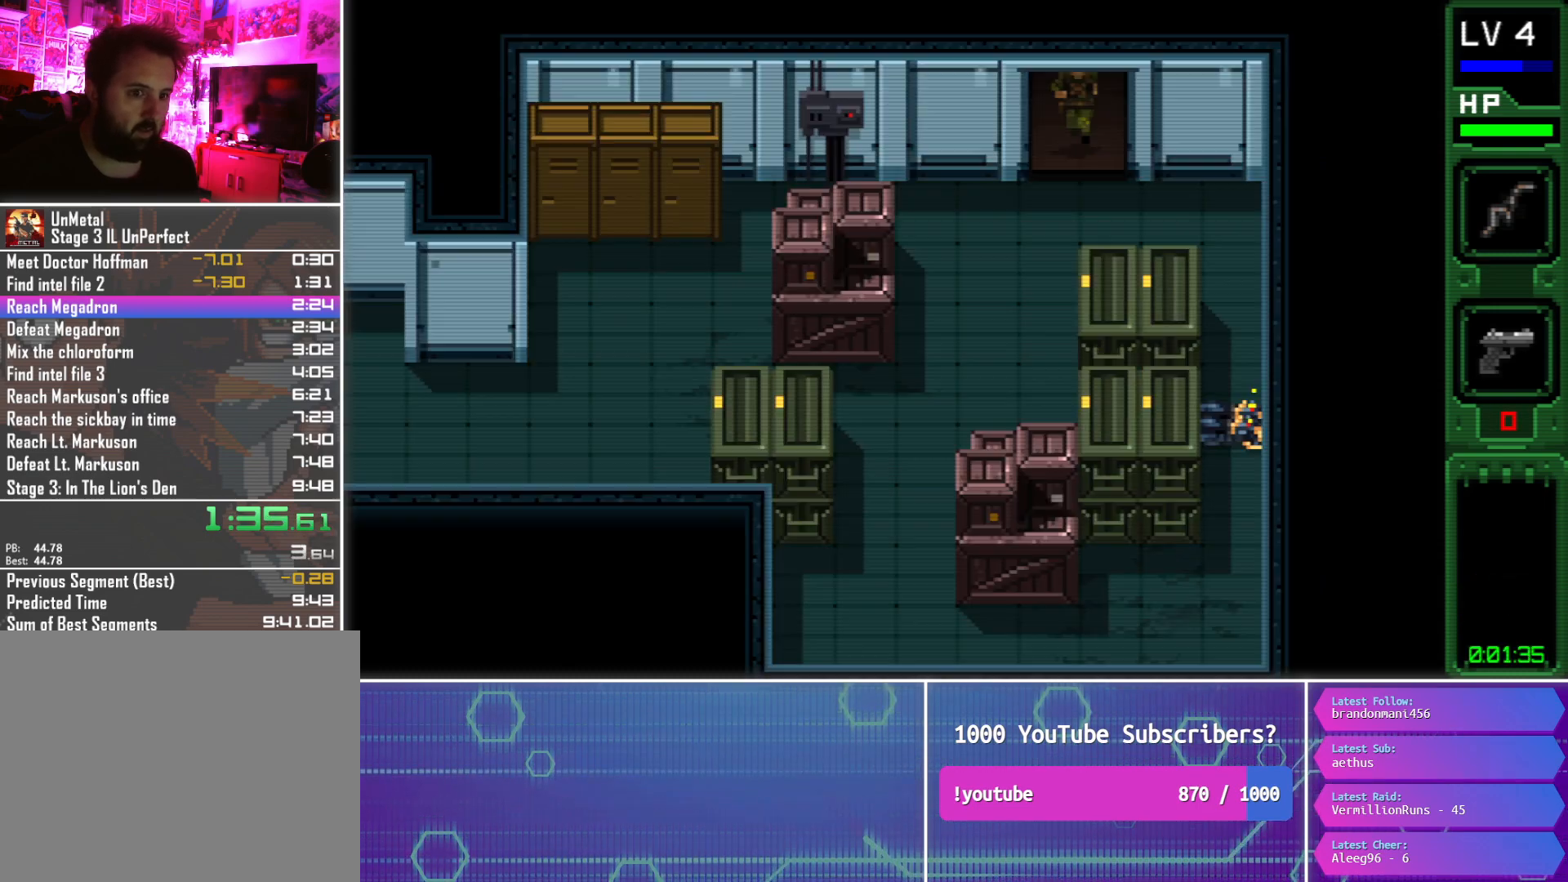
{"buttons": ["DPAD_DOWN", "DPAD_LEFT"], "button_events": [[33, "CIRCLE", "up"]]}
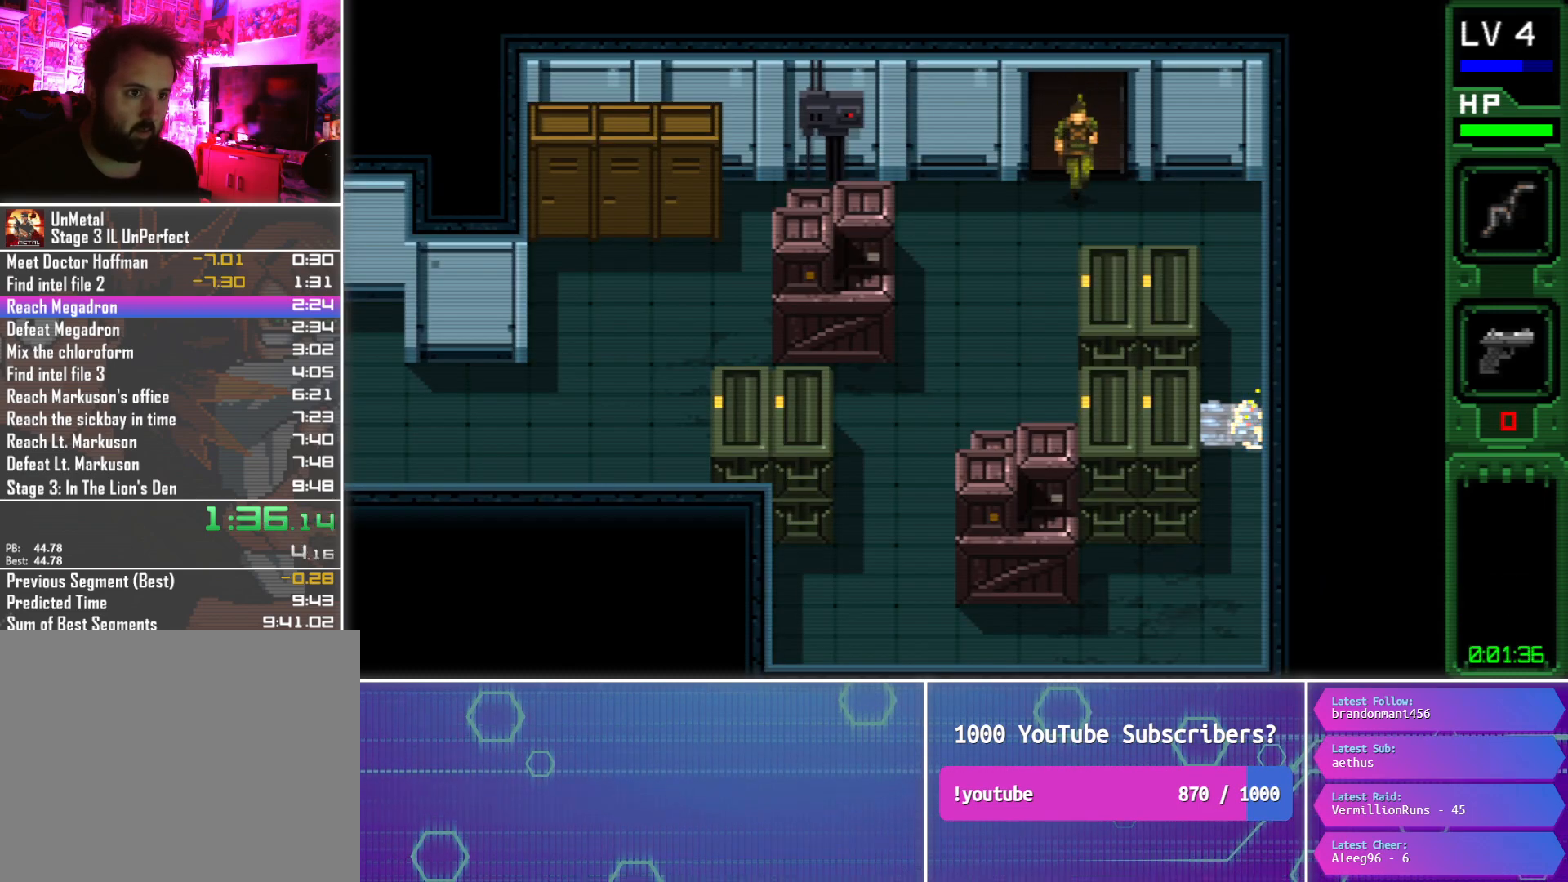
{"buttons": ["DPAD_LEFT"], "button_events": [[183, "DPAD_DOWN", "up"]]}
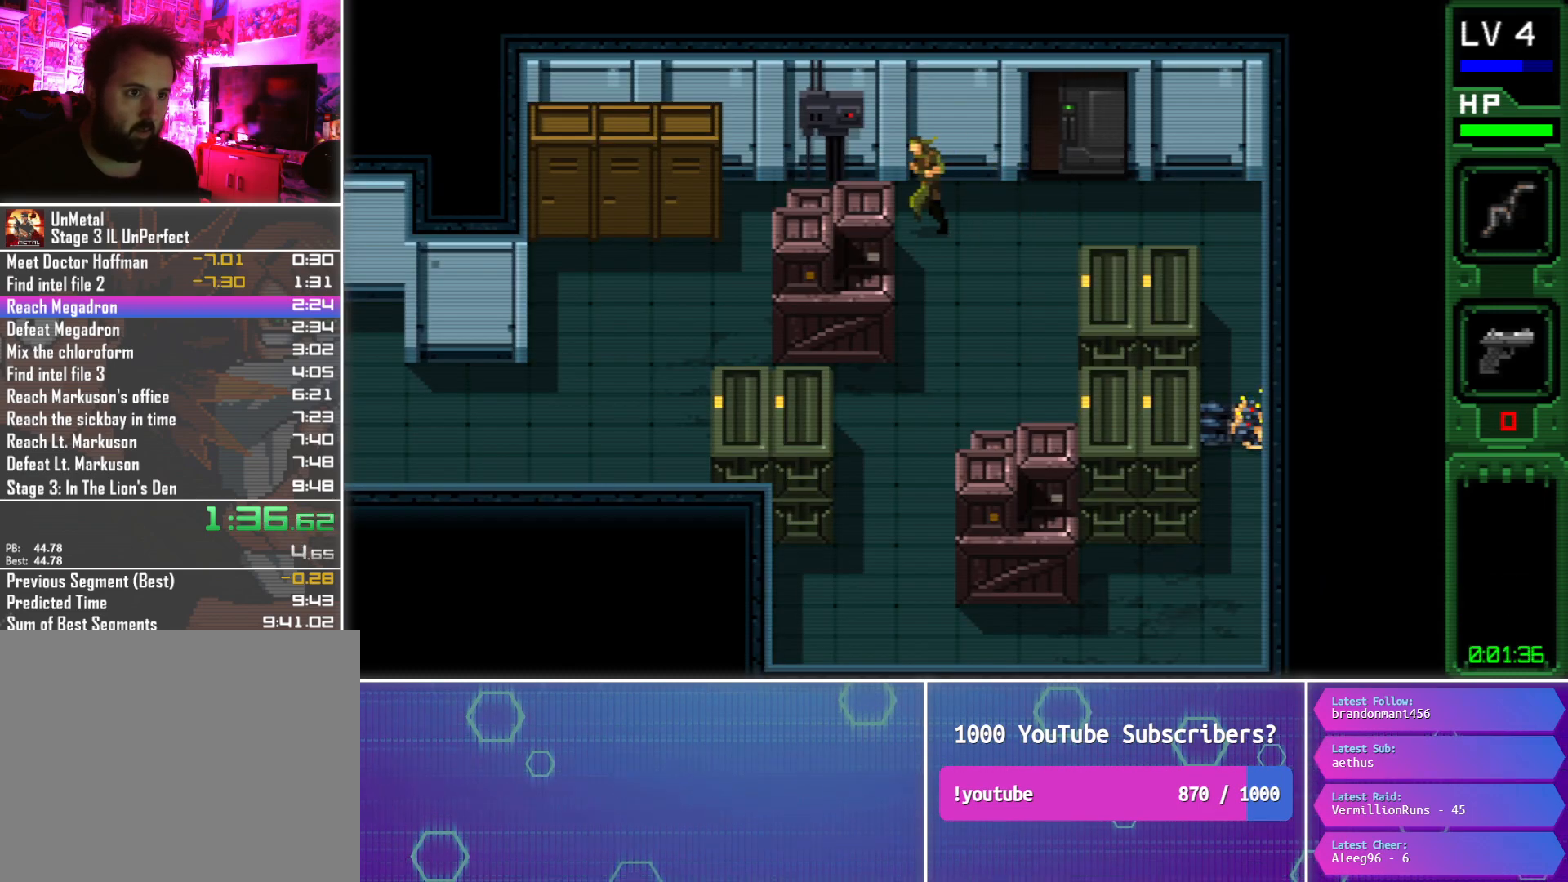
{"buttons": ["DPAD_DOWN", "DPAD_LEFT"], "button_events": [[500, "DPAD_DOWN", "down"]]}
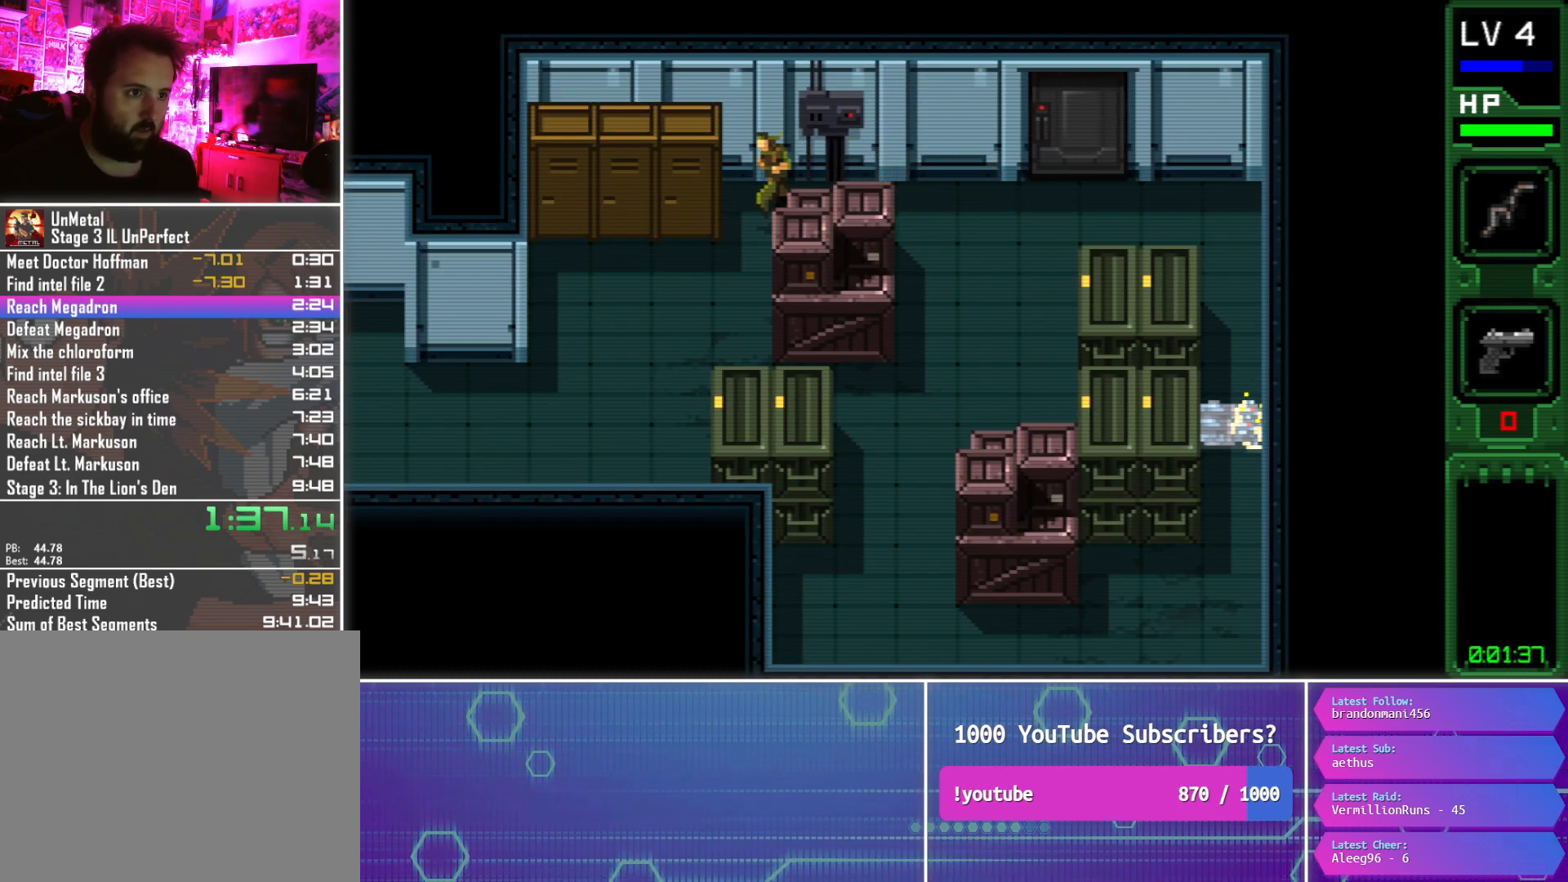
{"buttons": ["DPAD_DOWN", "DPAD_LEFT"], "button_events": []}
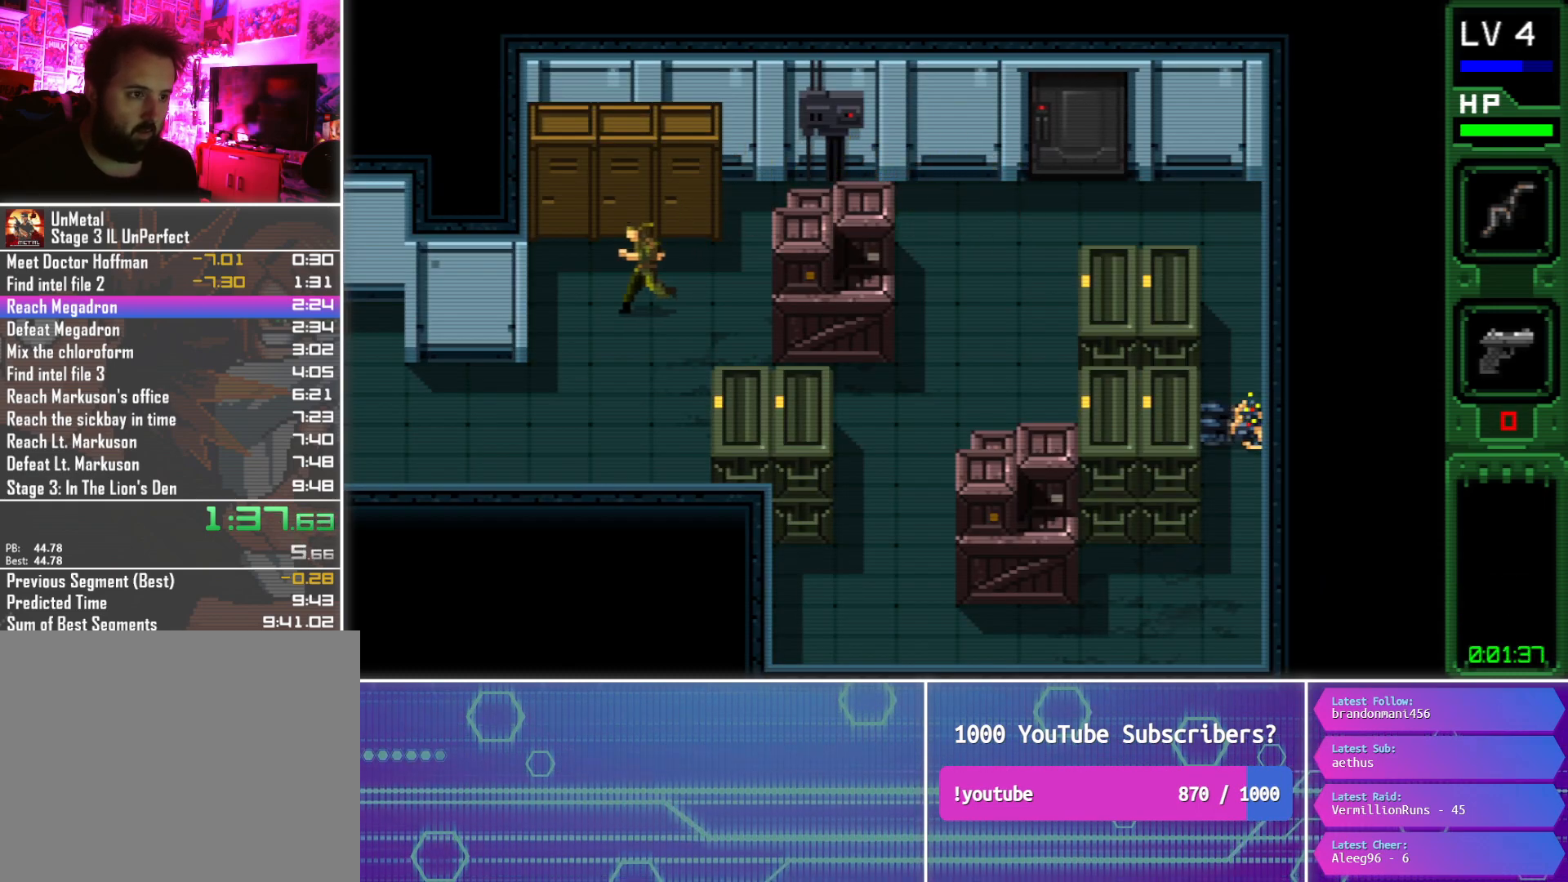
{"buttons": ["DPAD_DOWN", "DPAD_LEFT"], "button_events": []}
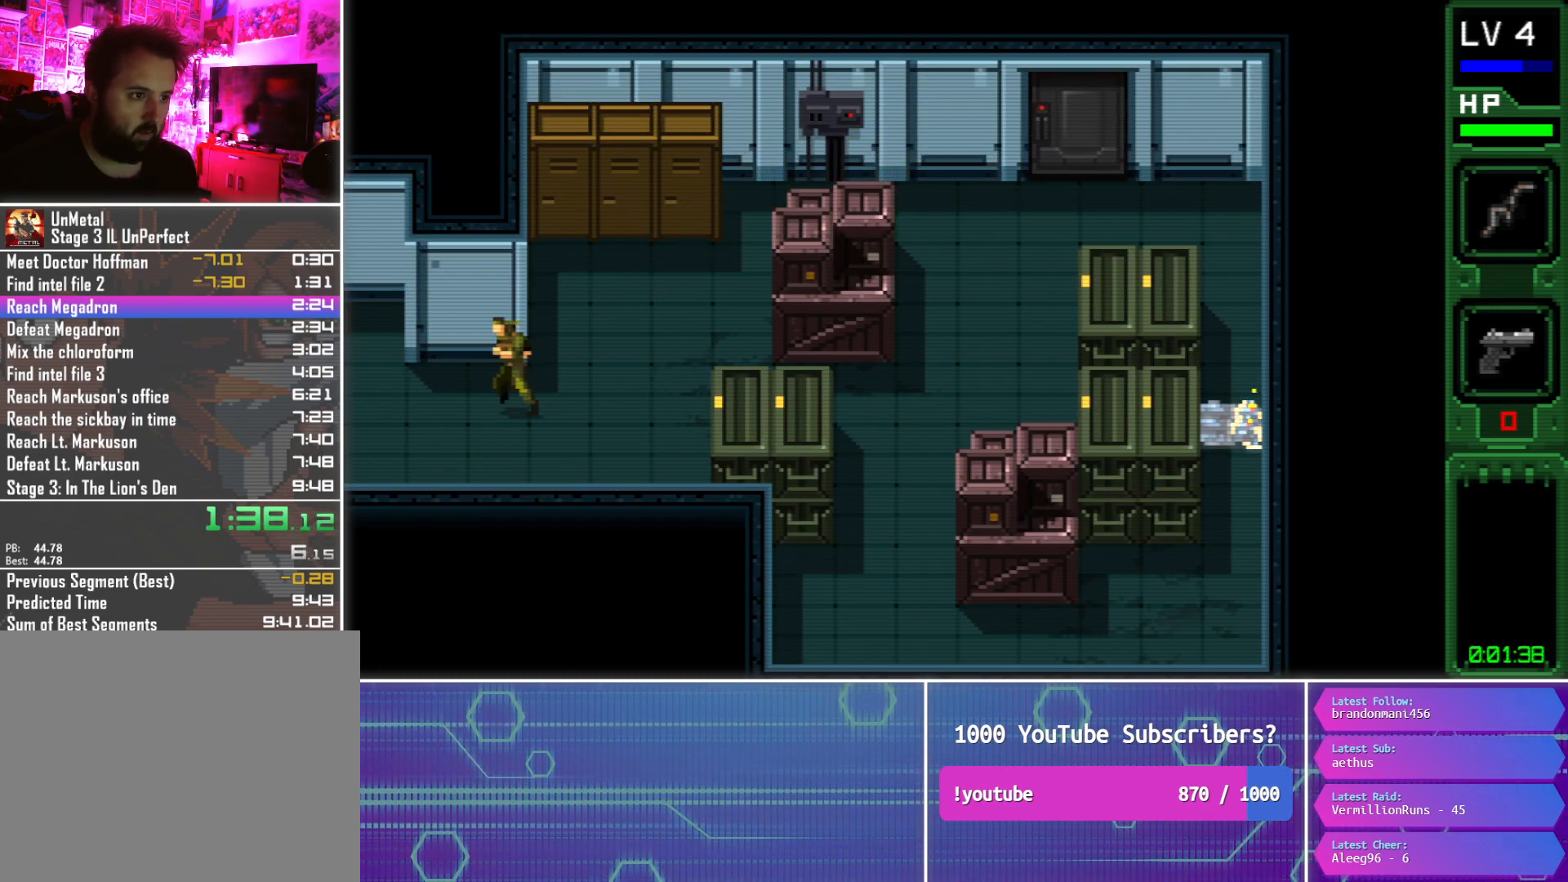
{"buttons": ["DPAD_LEFT"], "button_events": [[167, "DPAD_DOWN", "up"]]}
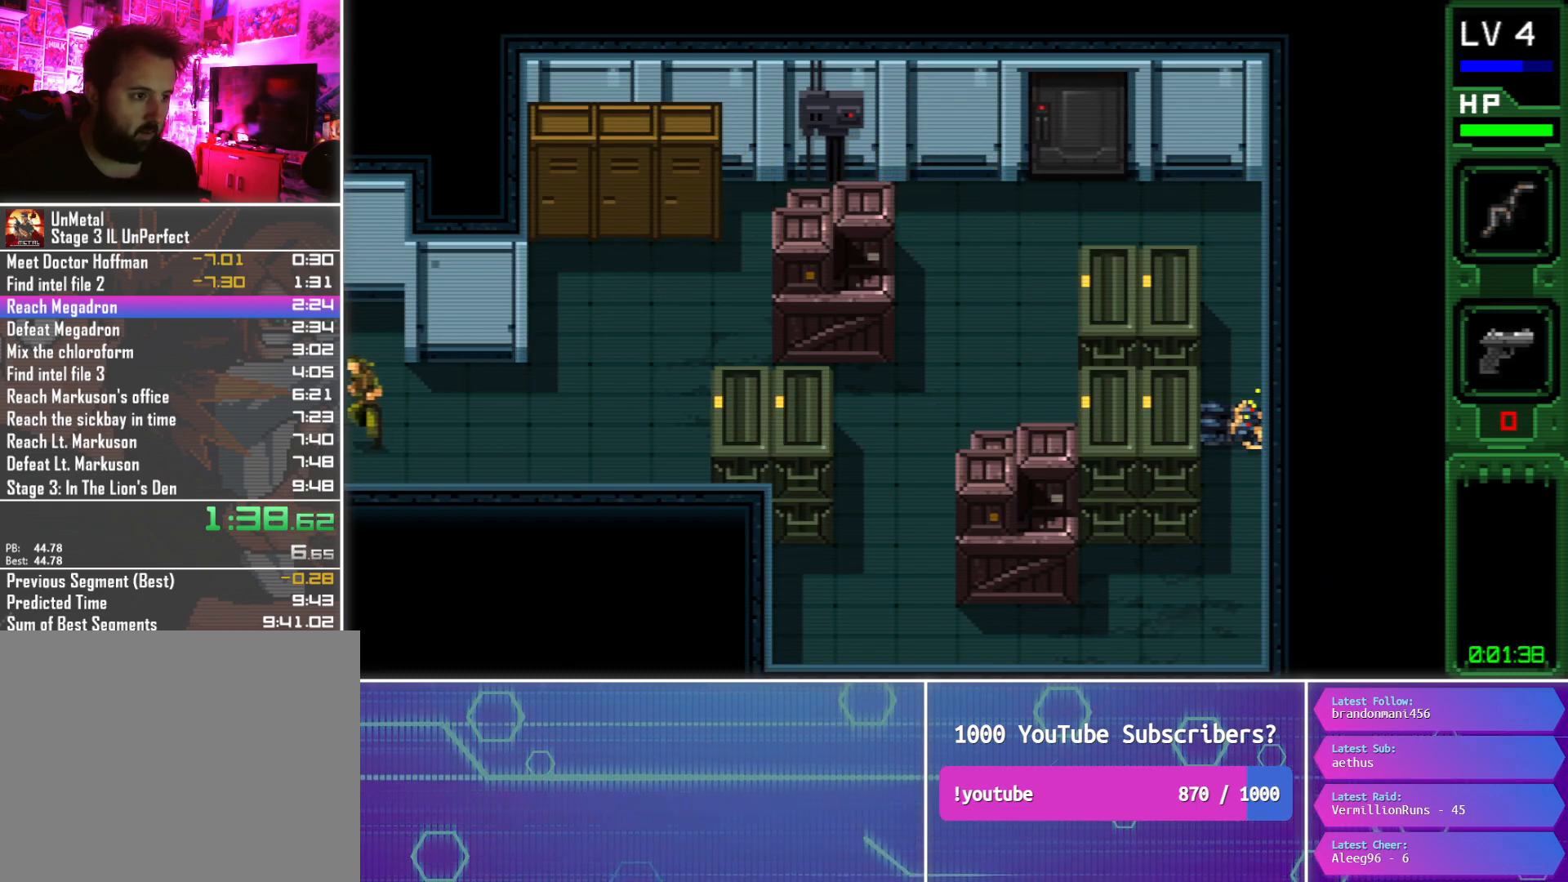
{"buttons": ["DPAD_DOWN", "DPAD_LEFT"], "button_events": [[467, "DPAD_DOWN", "down"]]}
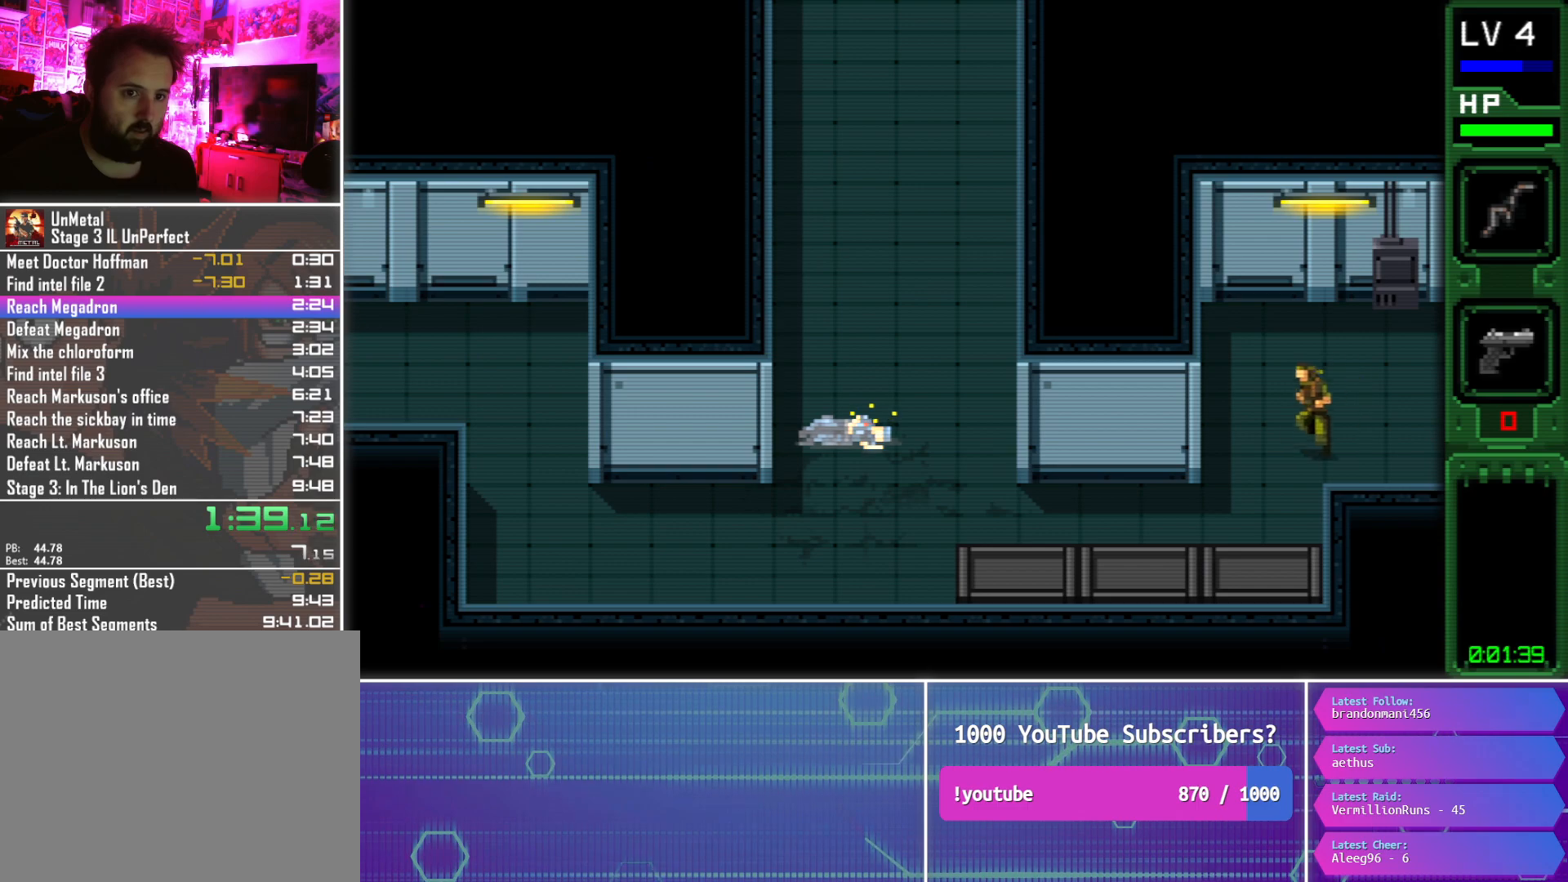
{"buttons": ["DPAD_LEFT"], "button_events": [[217, "DPAD_DOWN", "up"]]}
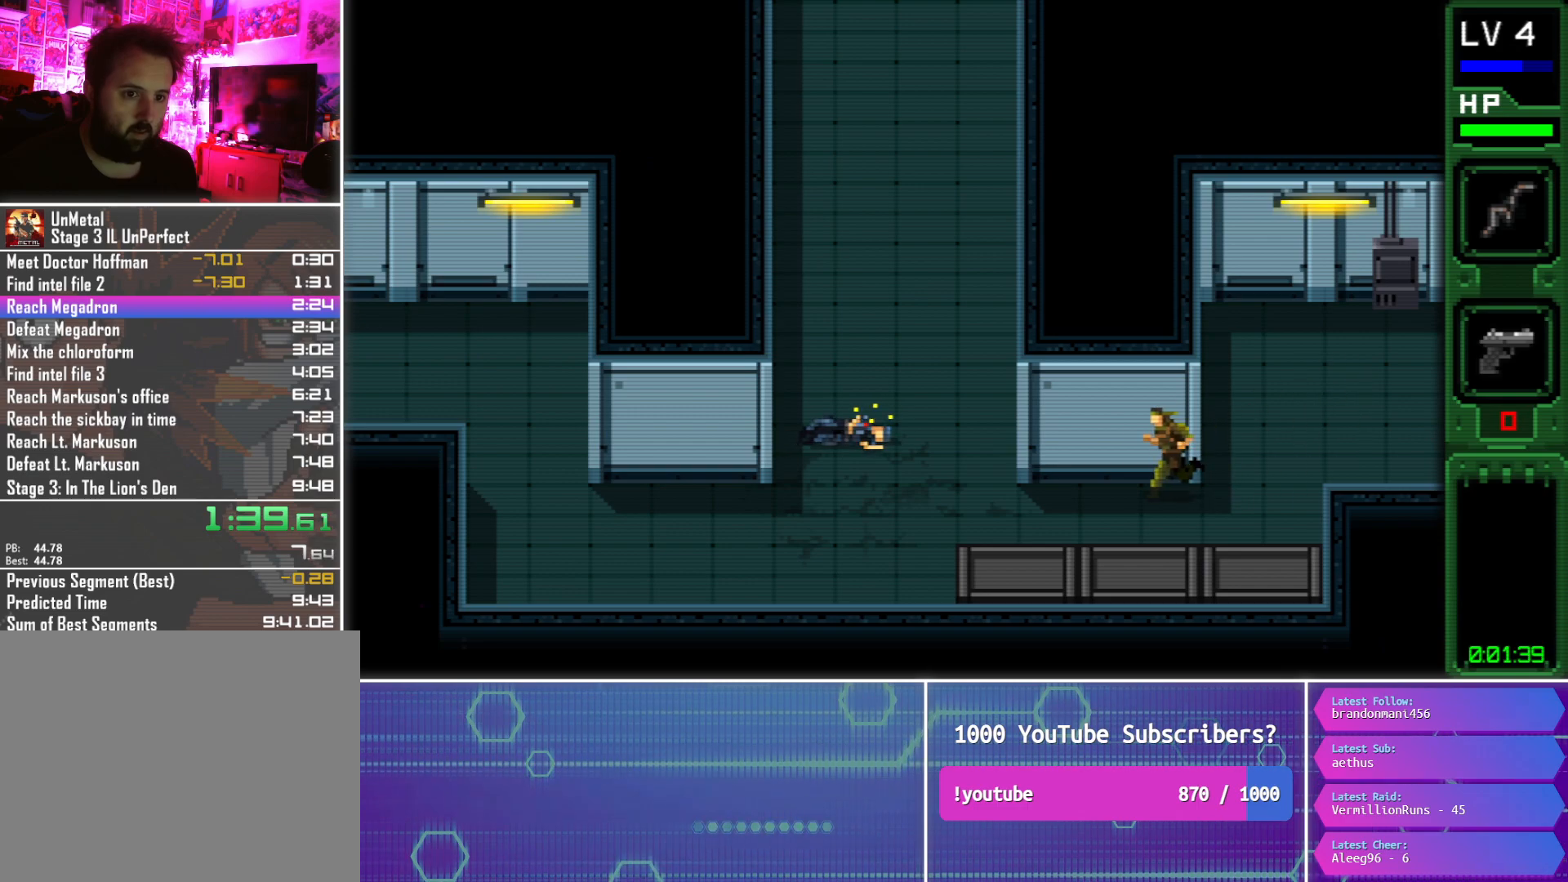
{"buttons": ["DPAD_LEFT"], "button_events": []}
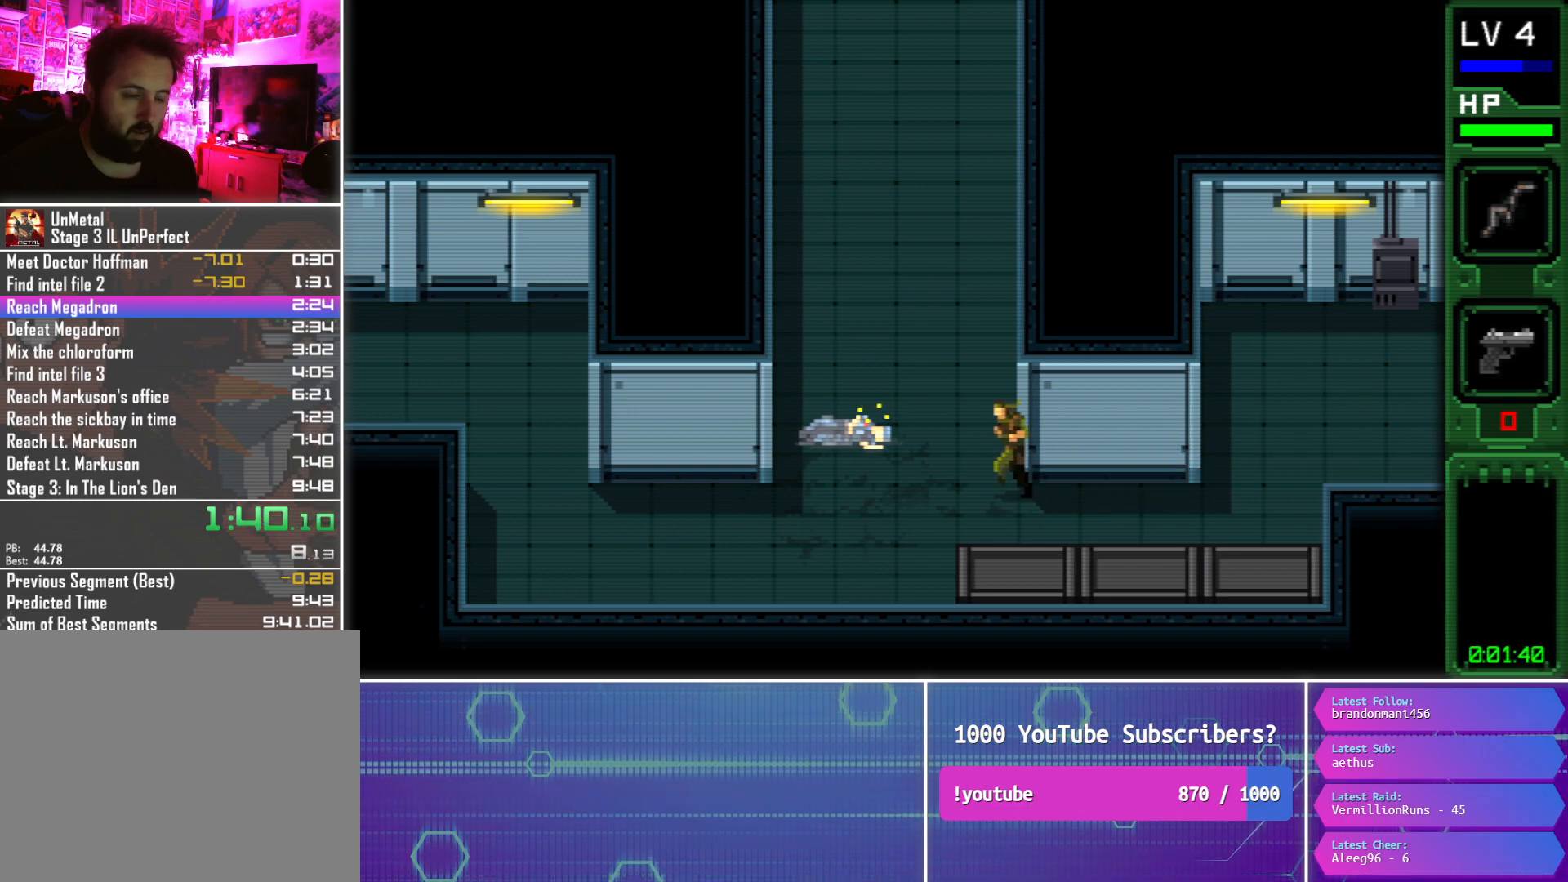
{"buttons": ["DPAD_UP"], "button_events": [[17, "DPAD_UP", "down"], [467, "DPAD_LEFT", "up"]]}
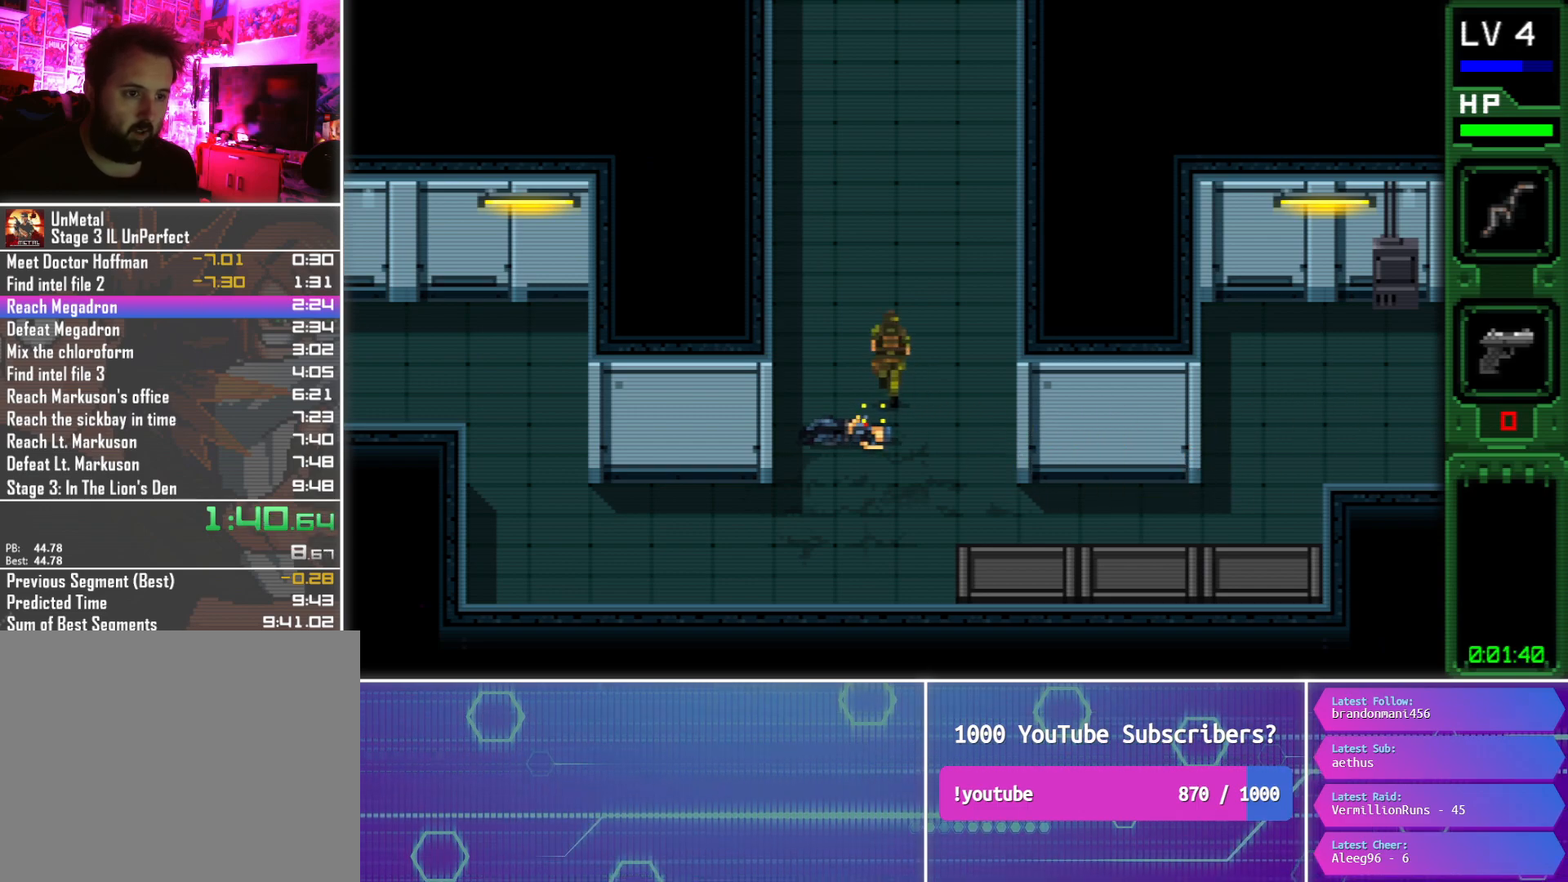
{"buttons": ["DPAD_UP"], "button_events": []}